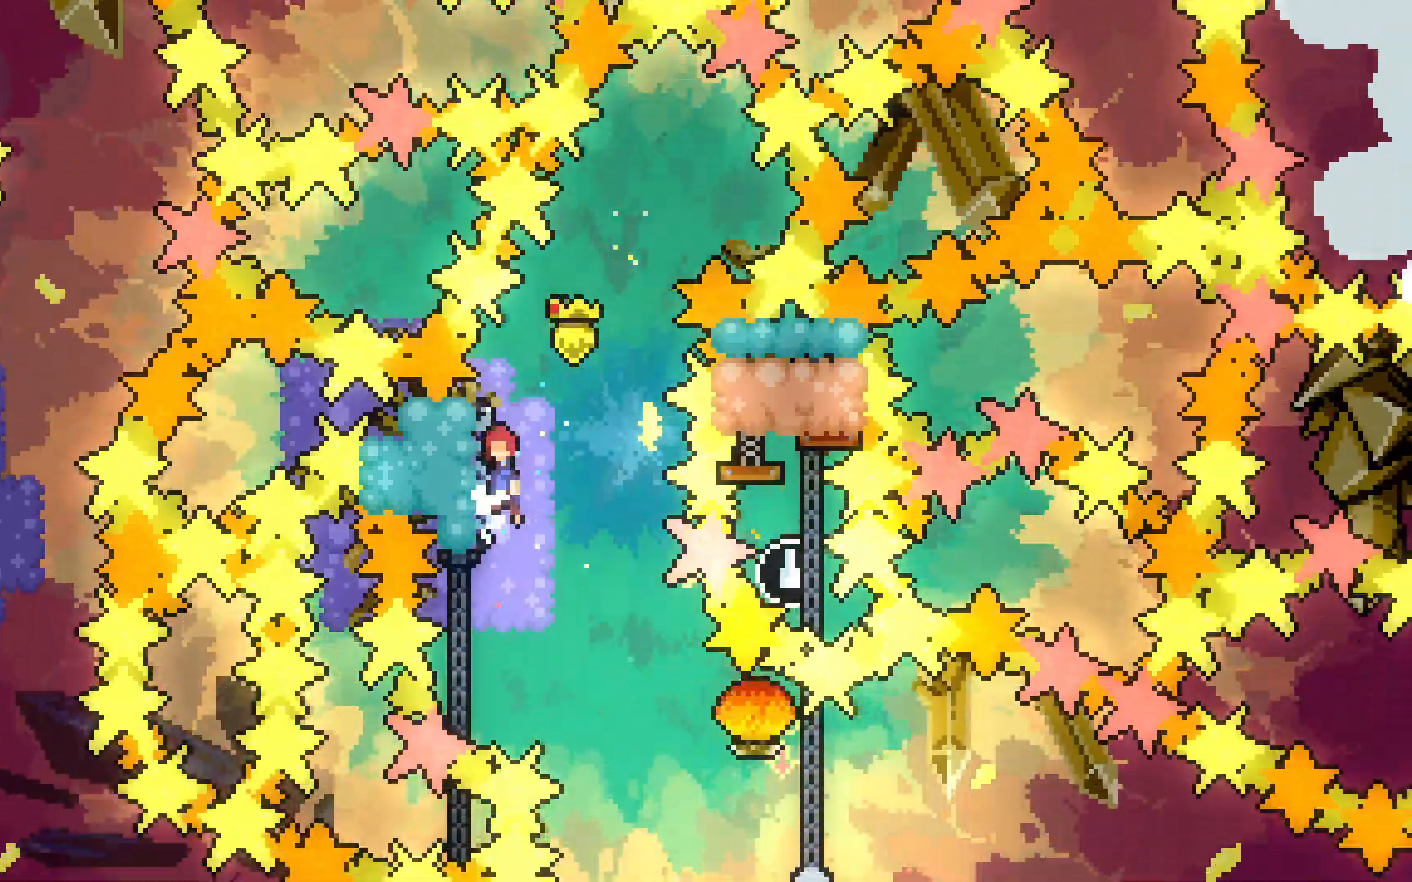
Gameplay with keyboard; each line is a JSON object with the keys held at the frame after it. "events" lists presses ("down") and releases ("up") of "dash", "demo", "down", "grab", "jump", "jump2", "left", "right", "talk" and "up" between this image and that frame as [ms after this image, input, new state], when the widget could be followed in between. No other keys are recorded. Mouse input is not recorded. Key names are as the overlay labels them; some are game actions (e.g. jump) rather than physical keys.
{"keys": ["right"], "events": [[83, "jump2", "up"], [400, "right", "down"]]}
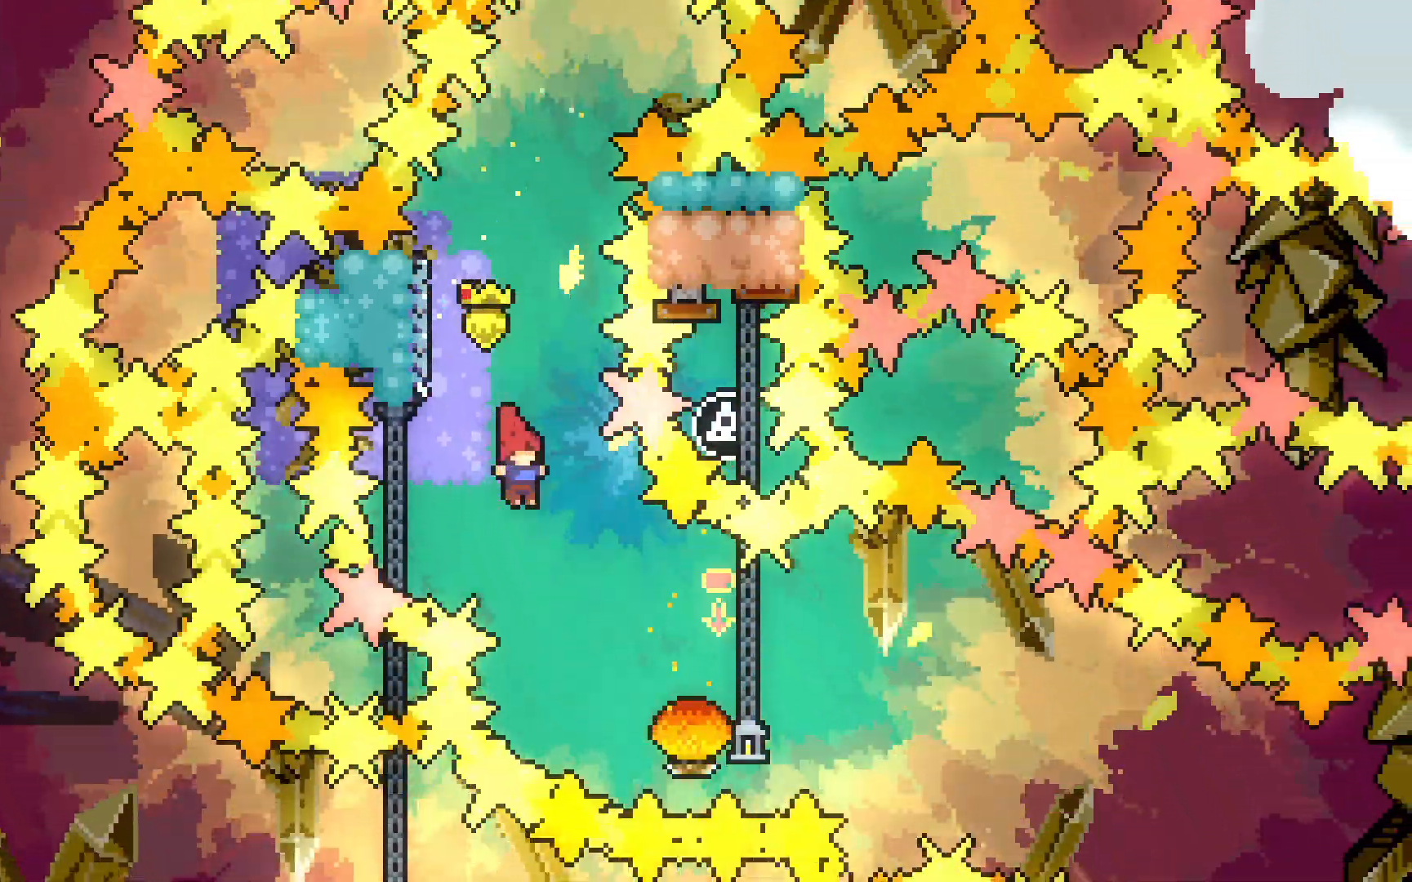
{"keys": ["dash", "grab", "right"], "events": [[150, "right", "up"], [300, "right", "down"], [350, "dash", "down"], [383, "grab", "down"]]}
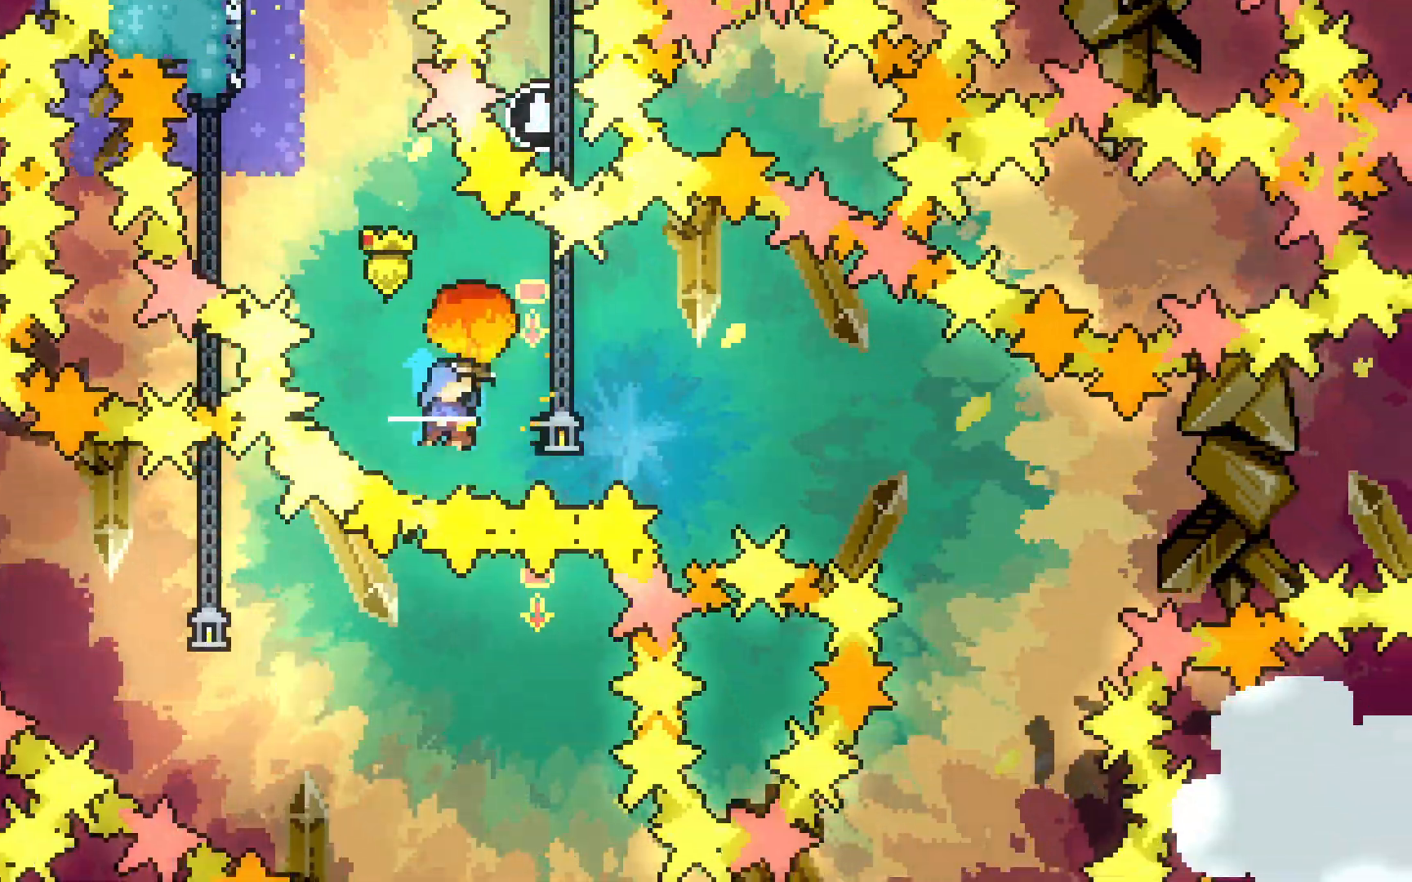
{"keys": ["grab", "right"], "events": [[167, "dash", "up"]]}
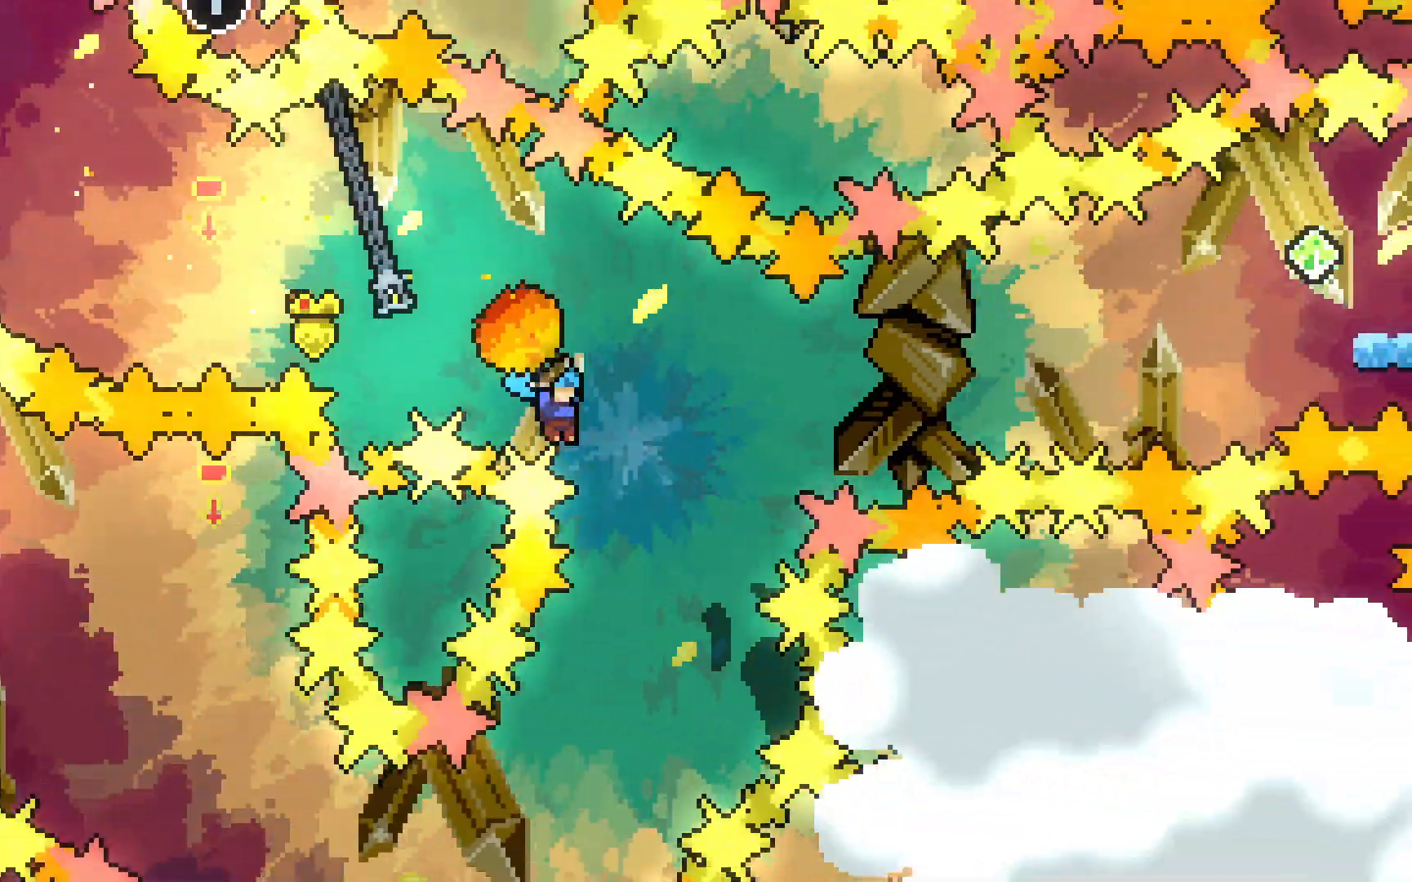
{"keys": ["grab", "right"], "events": []}
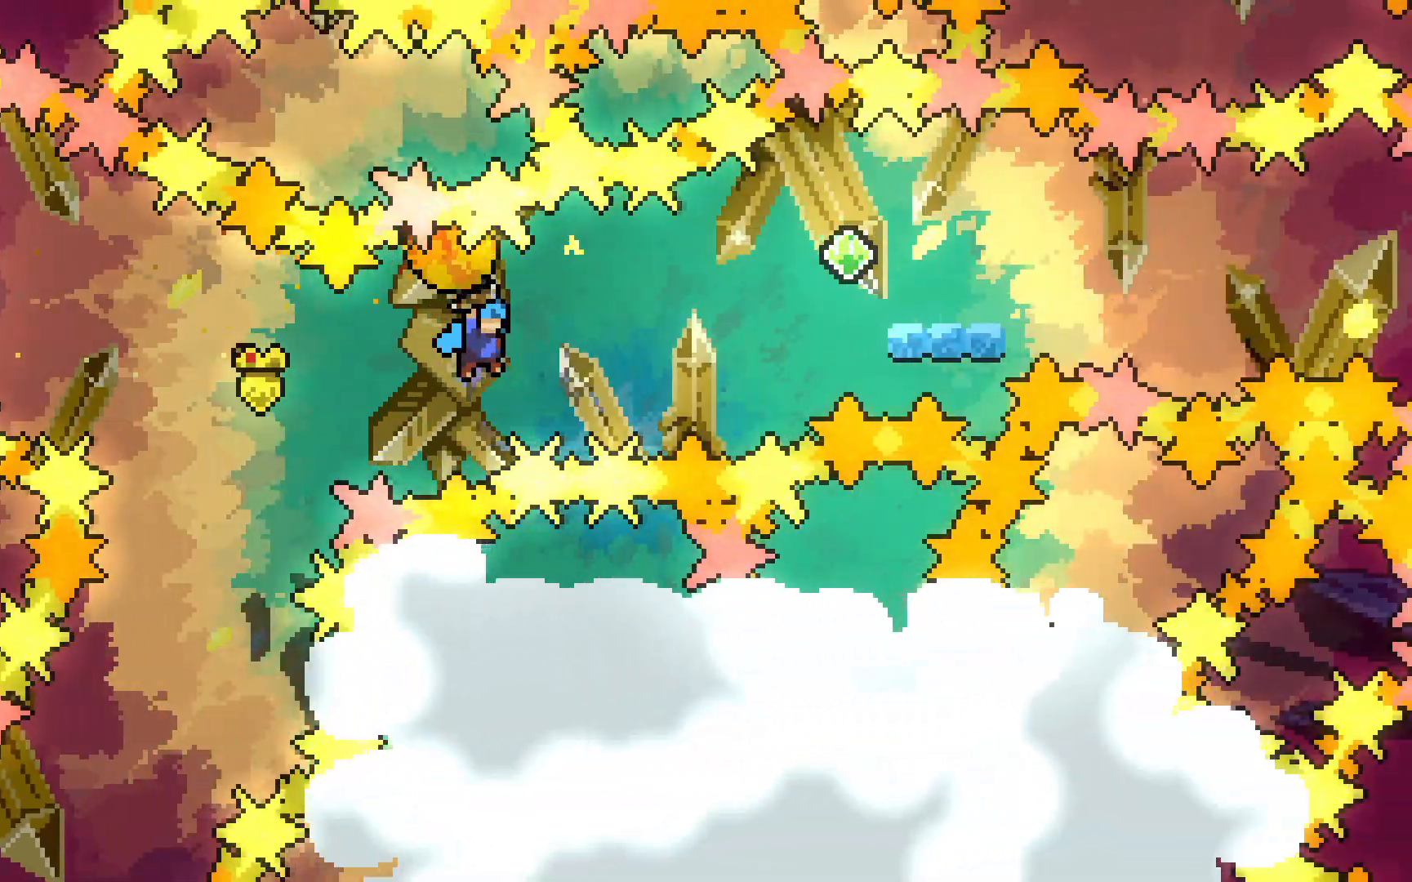
{"keys": ["grab", "right"], "events": []}
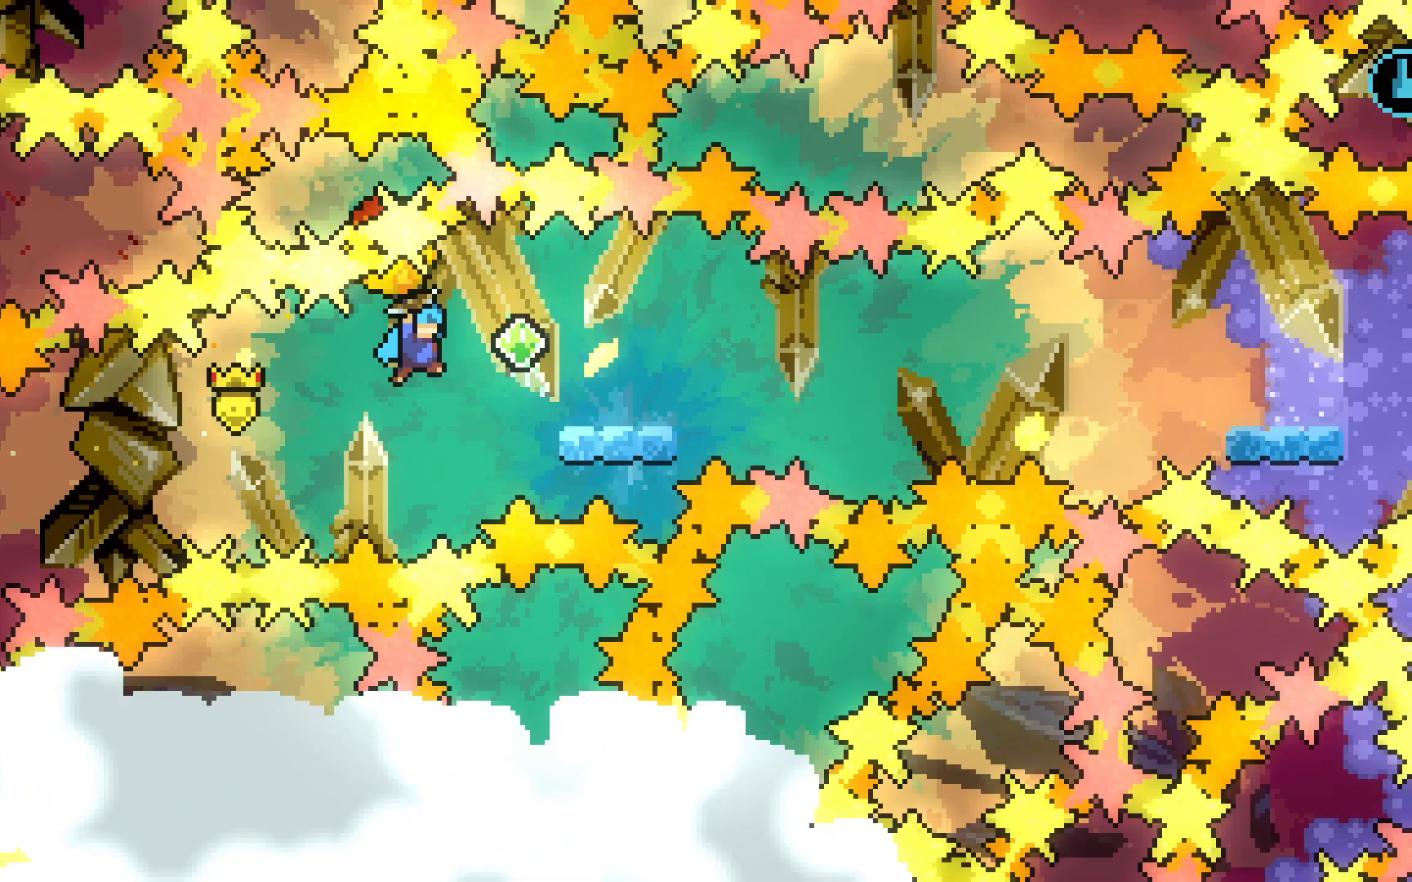
{"keys": ["dash", "down", "jump2", "right"], "events": [[200, "down", "down"], [267, "dash", "down"], [267, "grab", "up"], [500, "jump2", "down"]]}
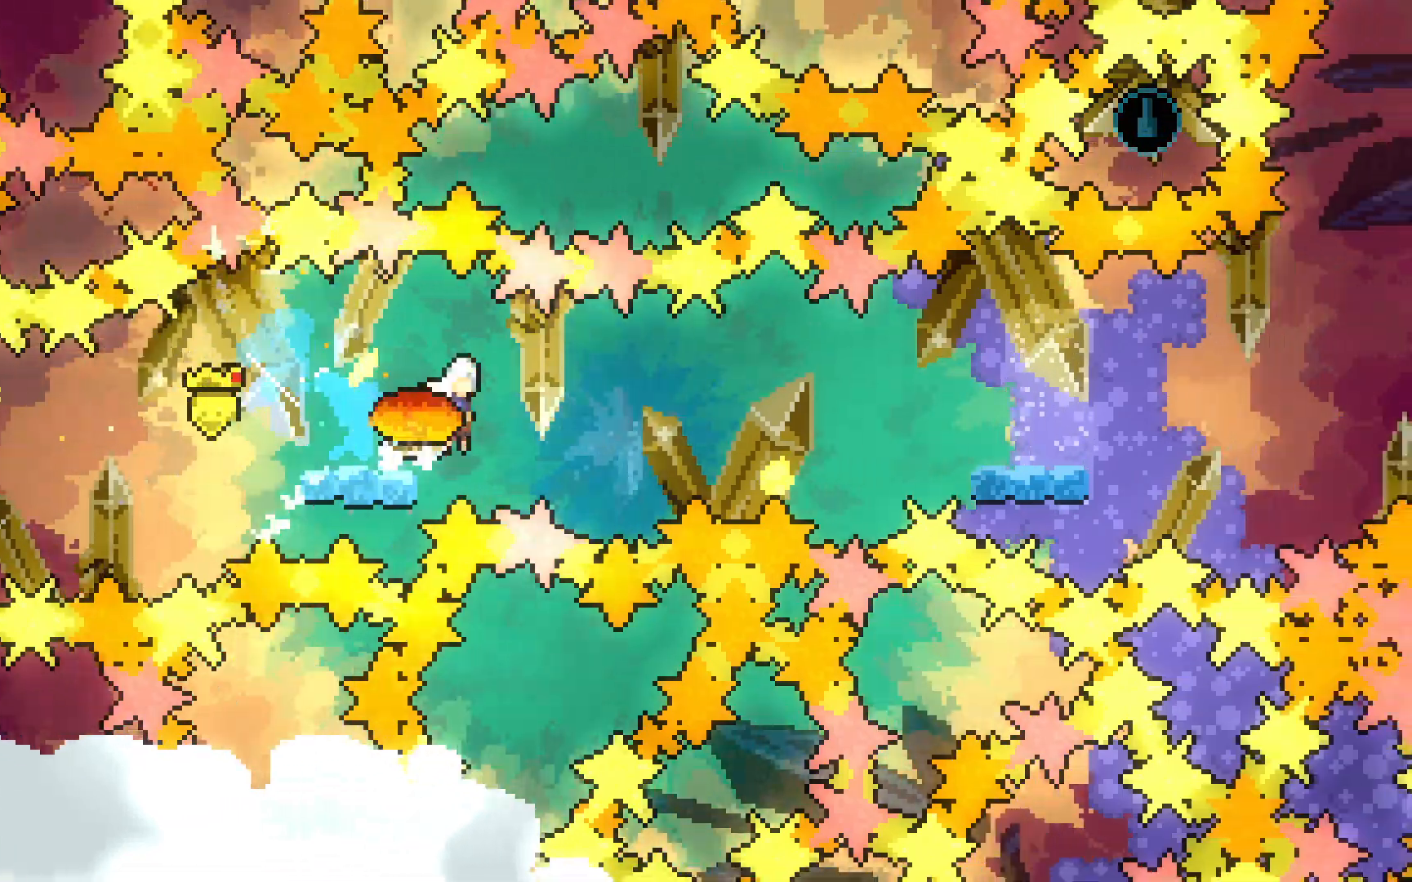
{"keys": ["jump2", "right"], "events": [[233, "down", "up"], [233, "jump2", "up"], [283, "dash", "up"], [467, "jump2", "down"]]}
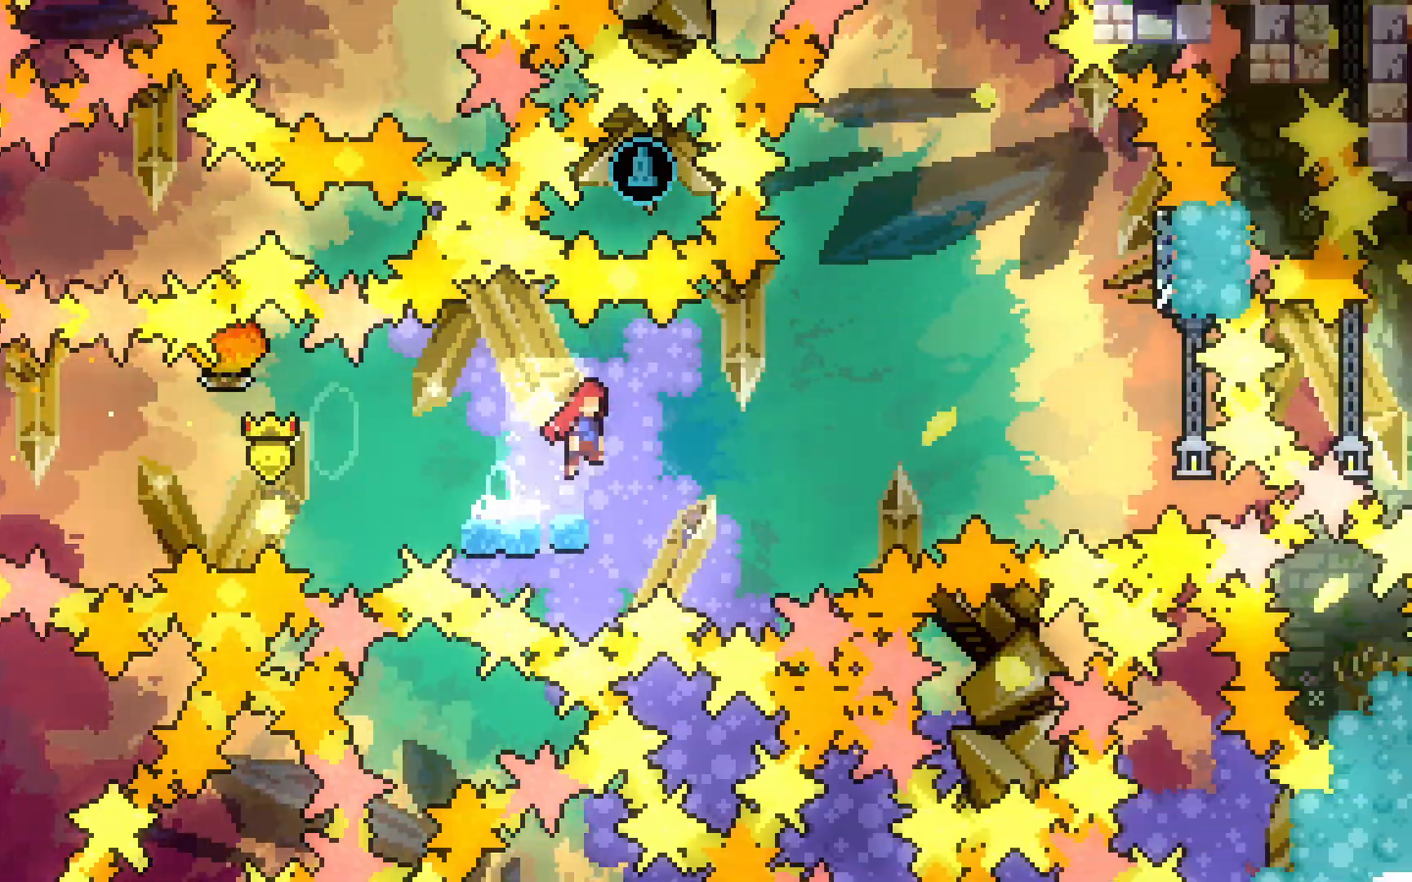
{"keys": ["dash", "jump2", "right", "up"], "events": [[433, "up", "down"], [483, "dash", "down"]]}
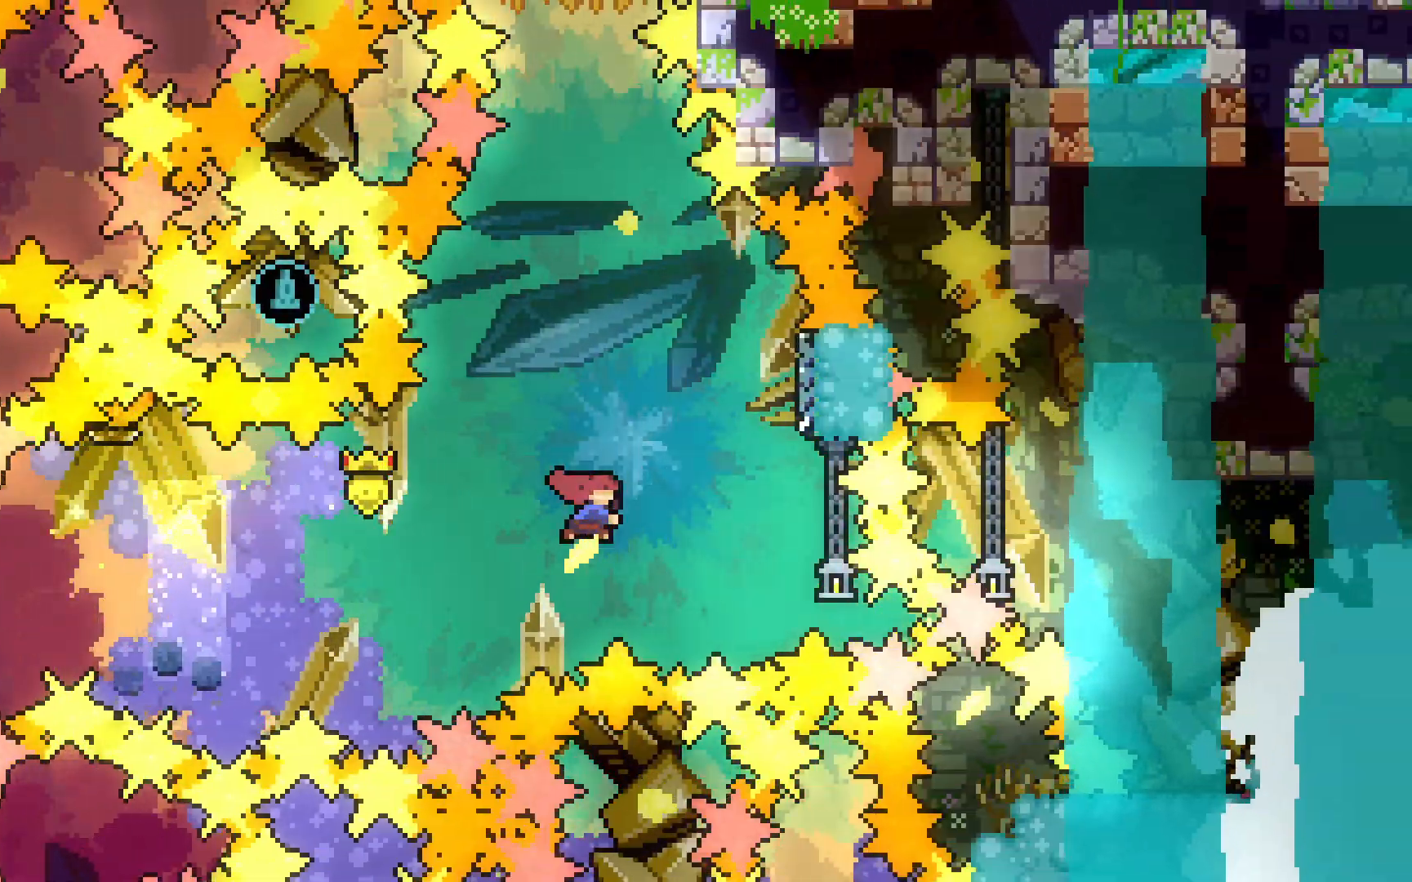
{"keys": ["jump2", "left", "up"], "events": [[367, "dash", "up"], [367, "jump2", "up"], [367, "right", "up"], [400, "left", "down"], [450, "jump2", "down"]]}
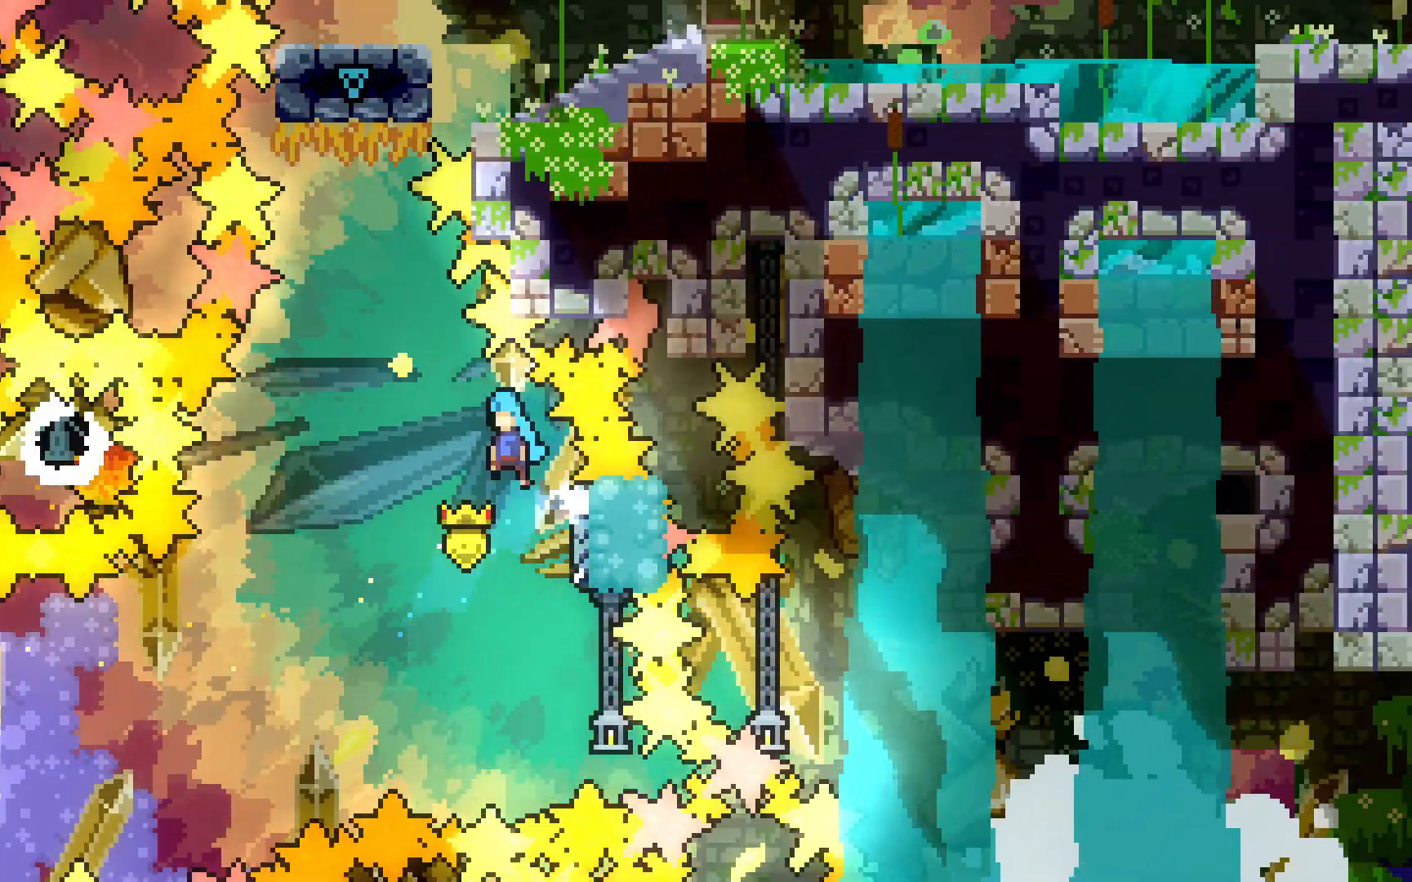
{"keys": ["grab", "jump2", "up"], "events": [[317, "grab", "down"], [467, "left", "up"]]}
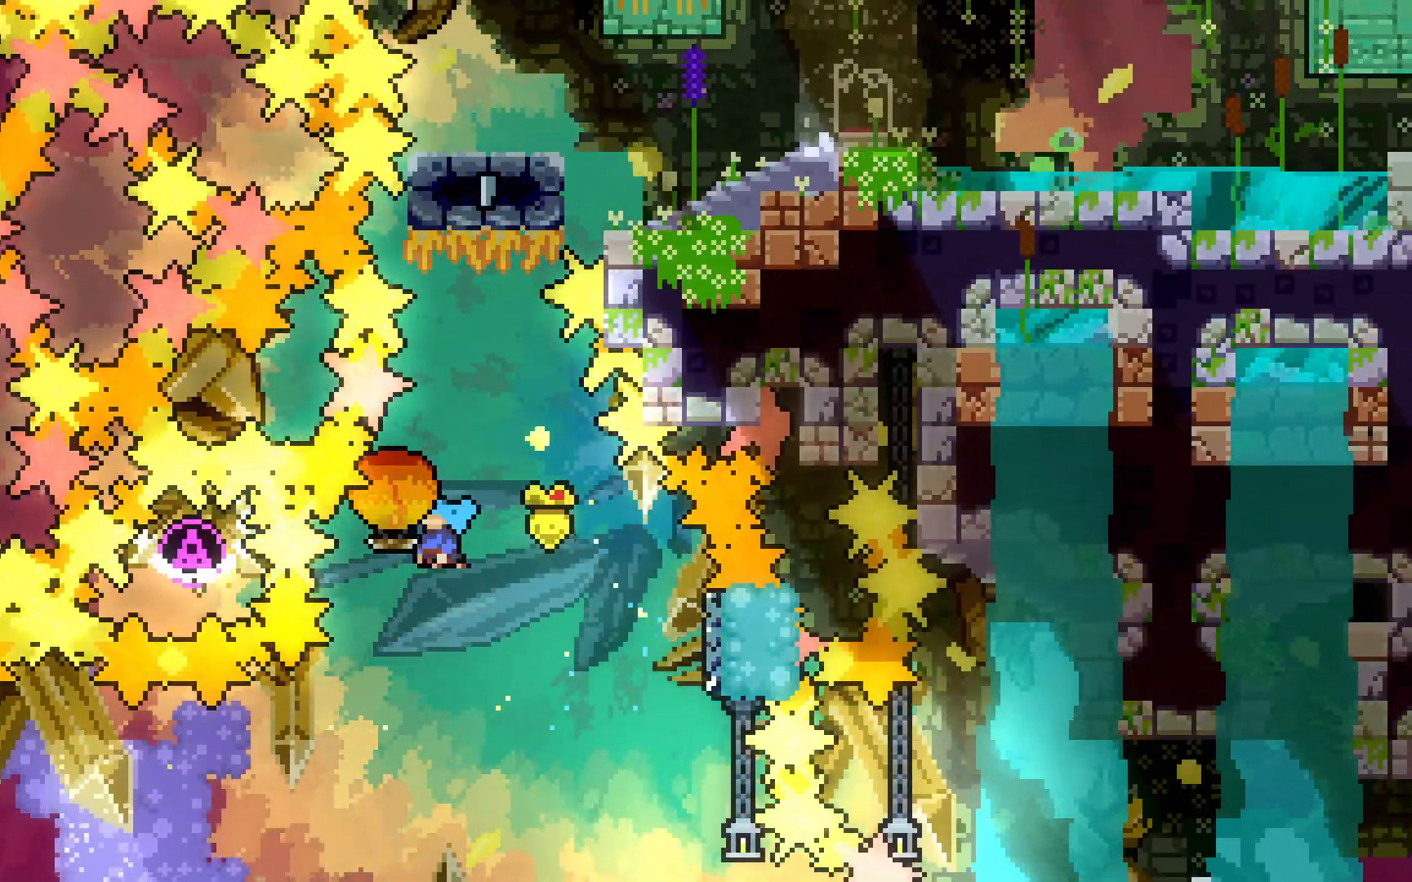
{"keys": ["grab", "right", "up"], "events": [[300, "jump2", "up"], [300, "right", "down"]]}
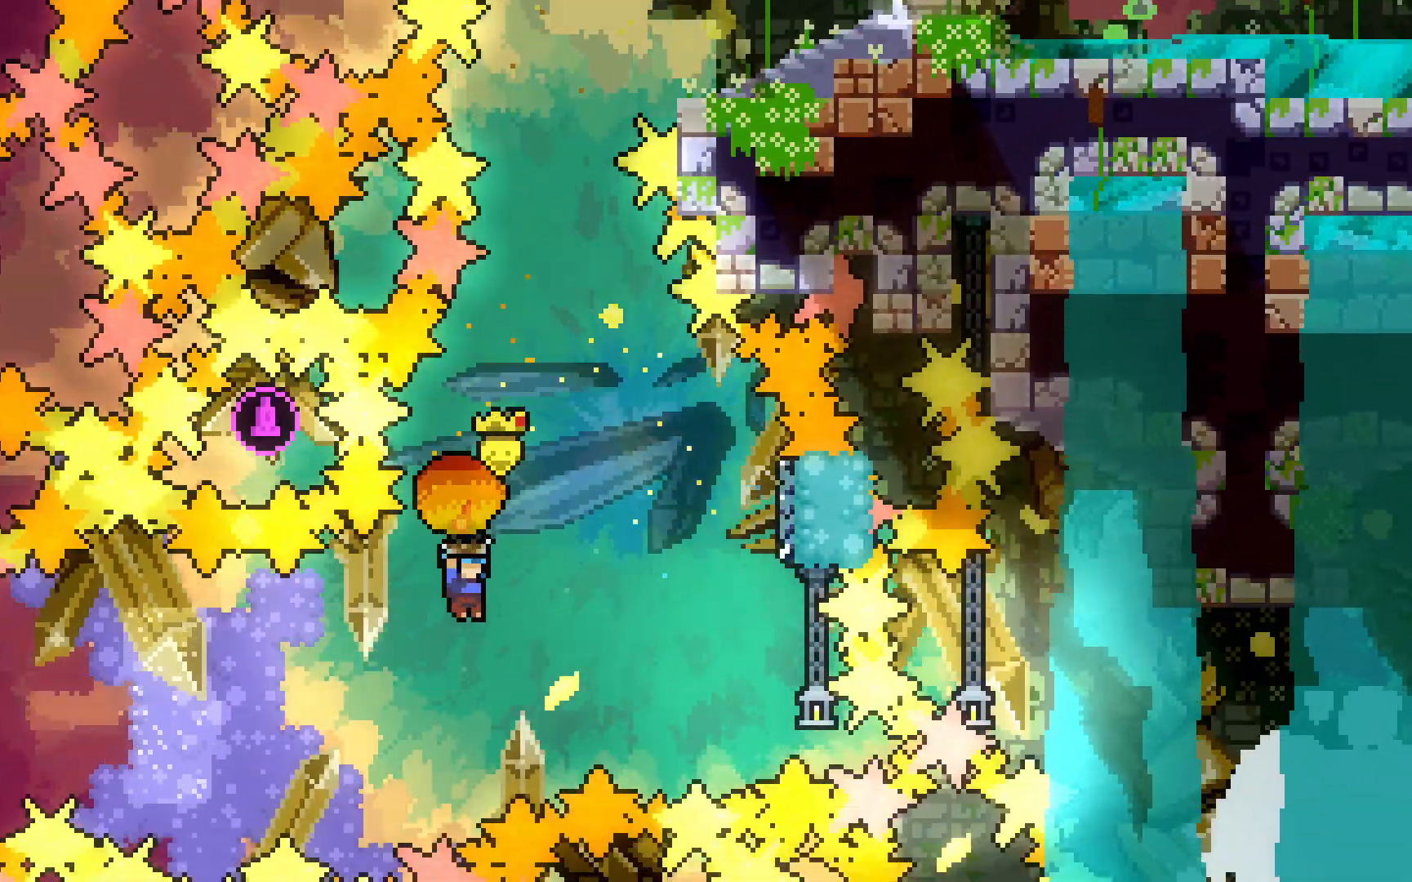
{"keys": ["grab", "up"], "events": [[217, "right", "up"]]}
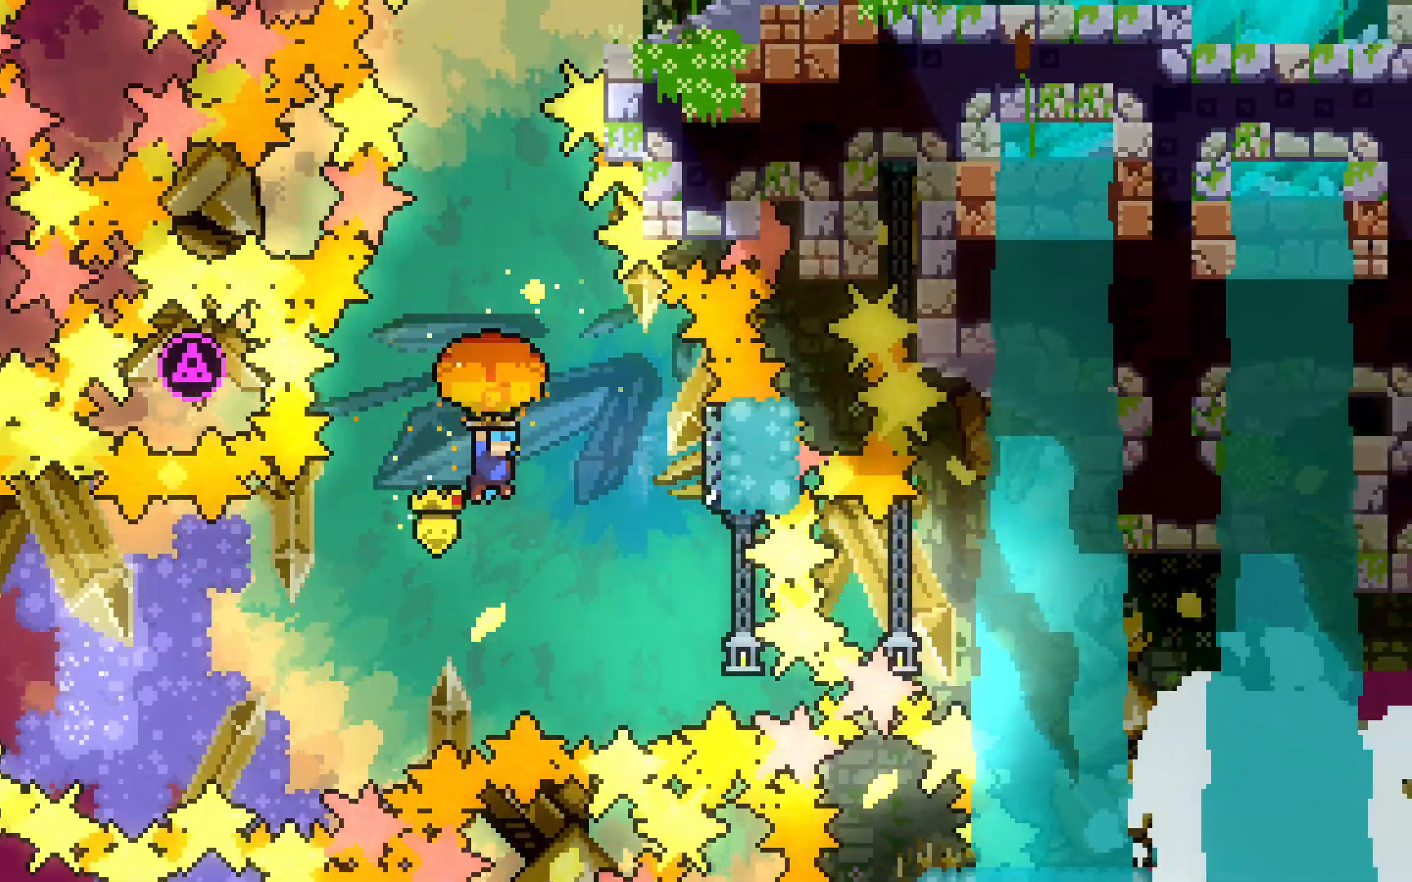
{"keys": ["grab", "up"], "events": [[133, "left", "down"], [183, "left", "up"]]}
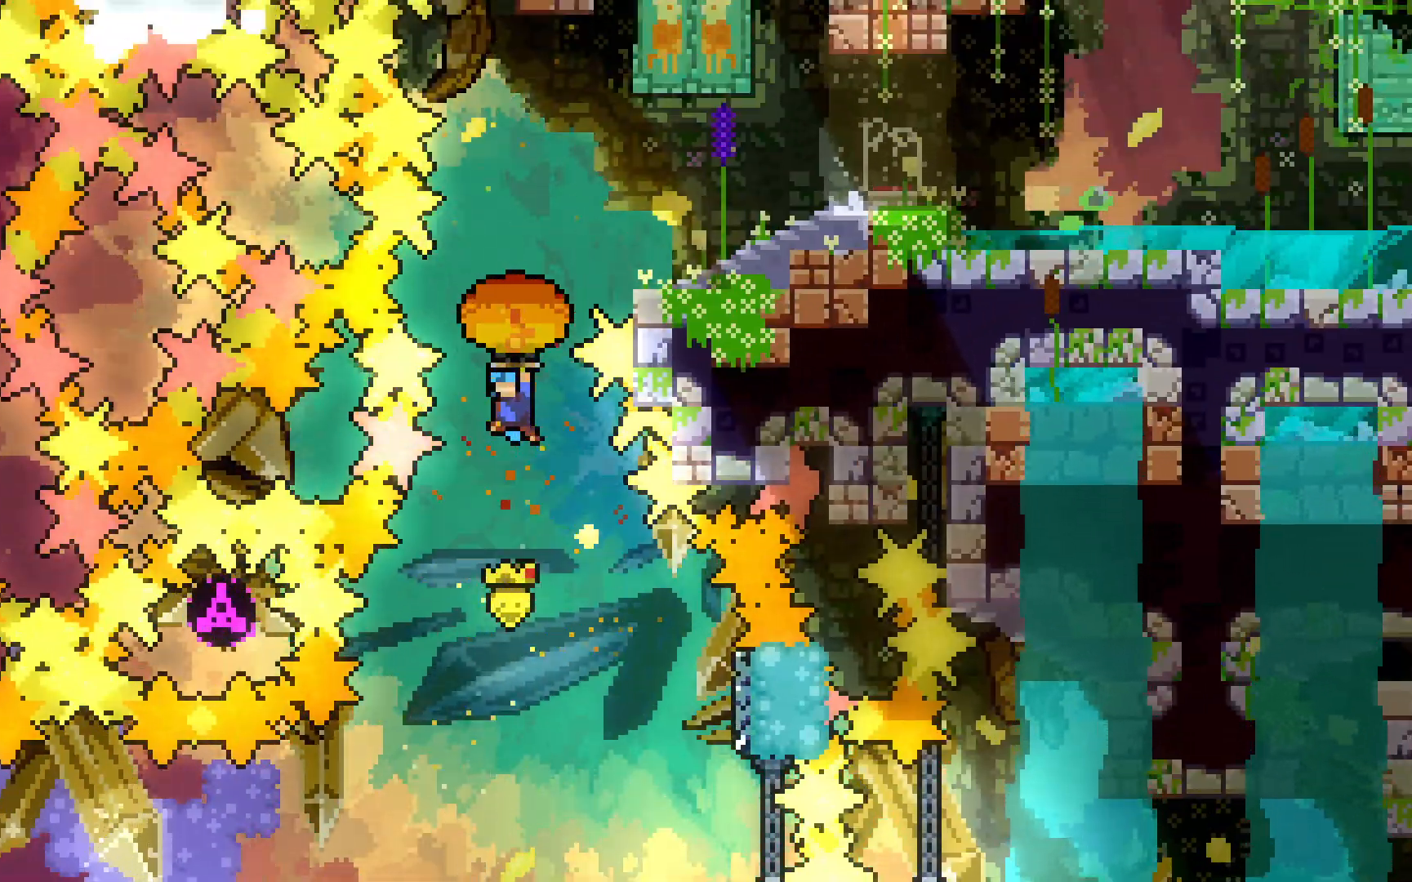
{"keys": ["grab", "right", "up"], "events": [[200, "right", "down"]]}
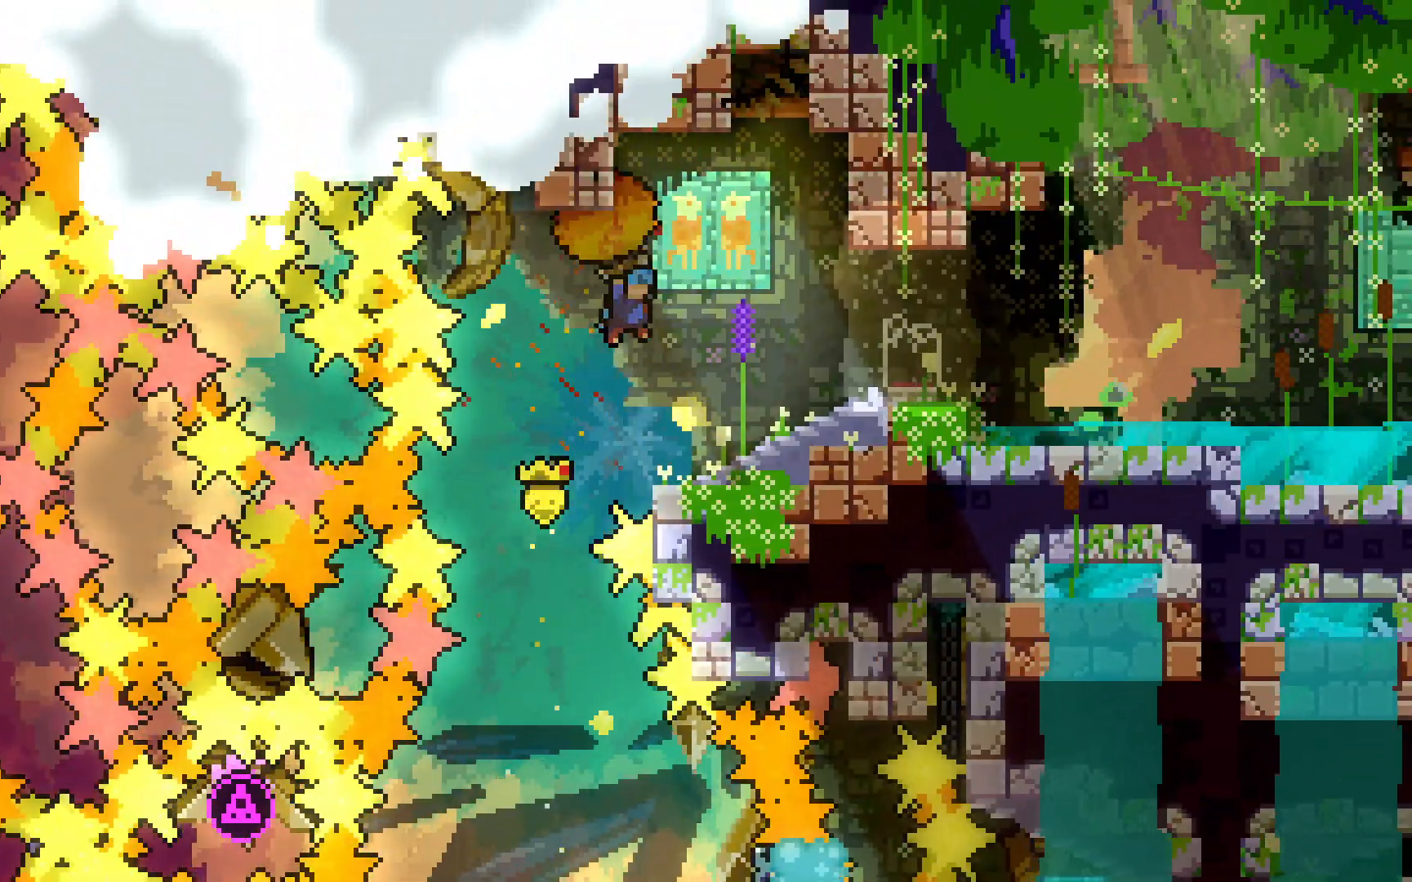
{"keys": ["down", "right"], "events": [[17, "up", "up"], [167, "down", "down"], [217, "right", "up"], [267, "grab", "up"], [450, "right", "down"]]}
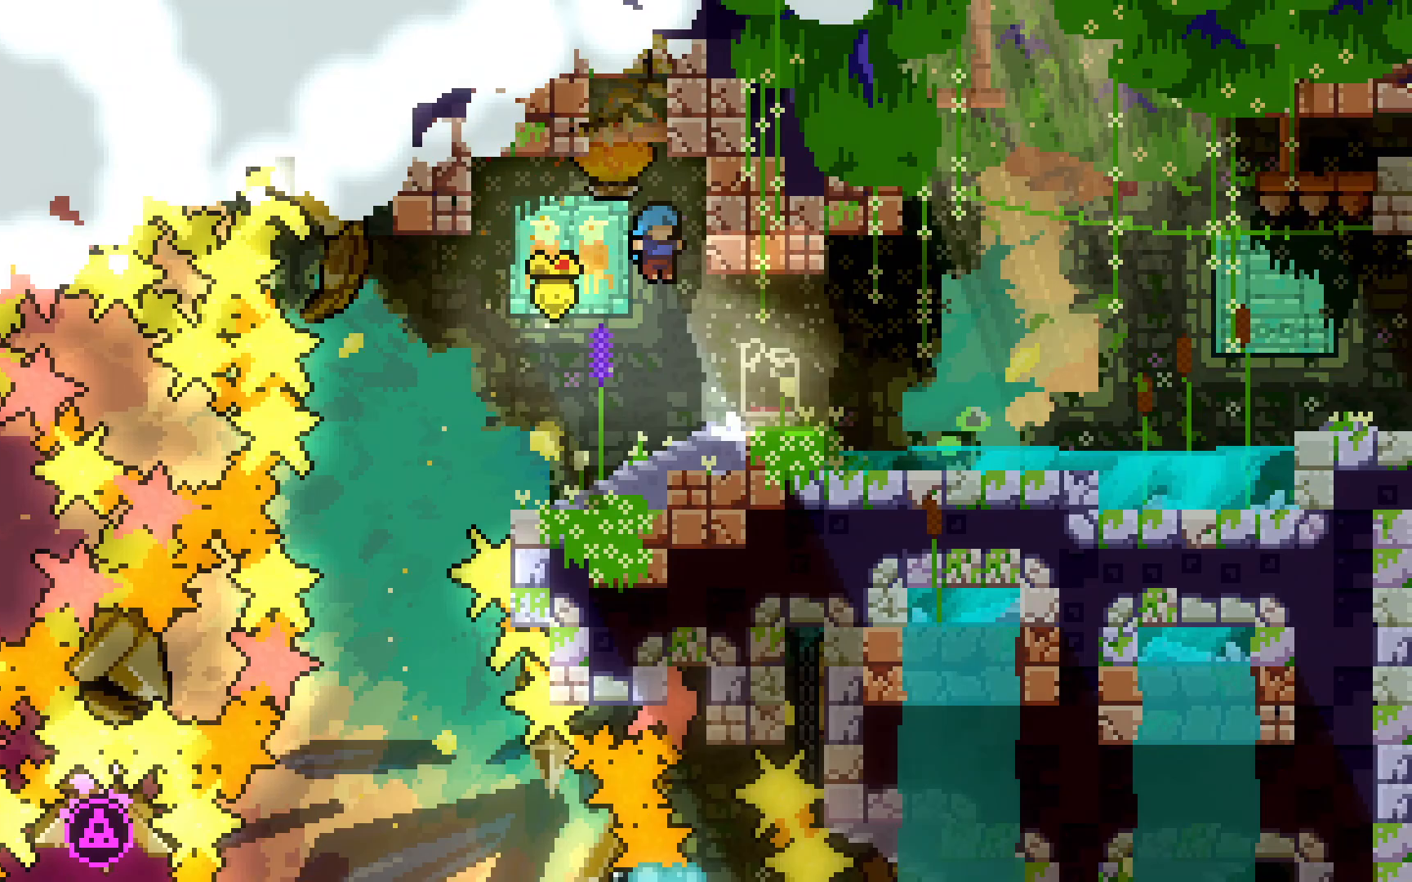
{"keys": ["dash", "down", "grab", "jump2", "right"], "events": [[267, "grab", "down"], [317, "dash", "down"], [500, "jump2", "down"]]}
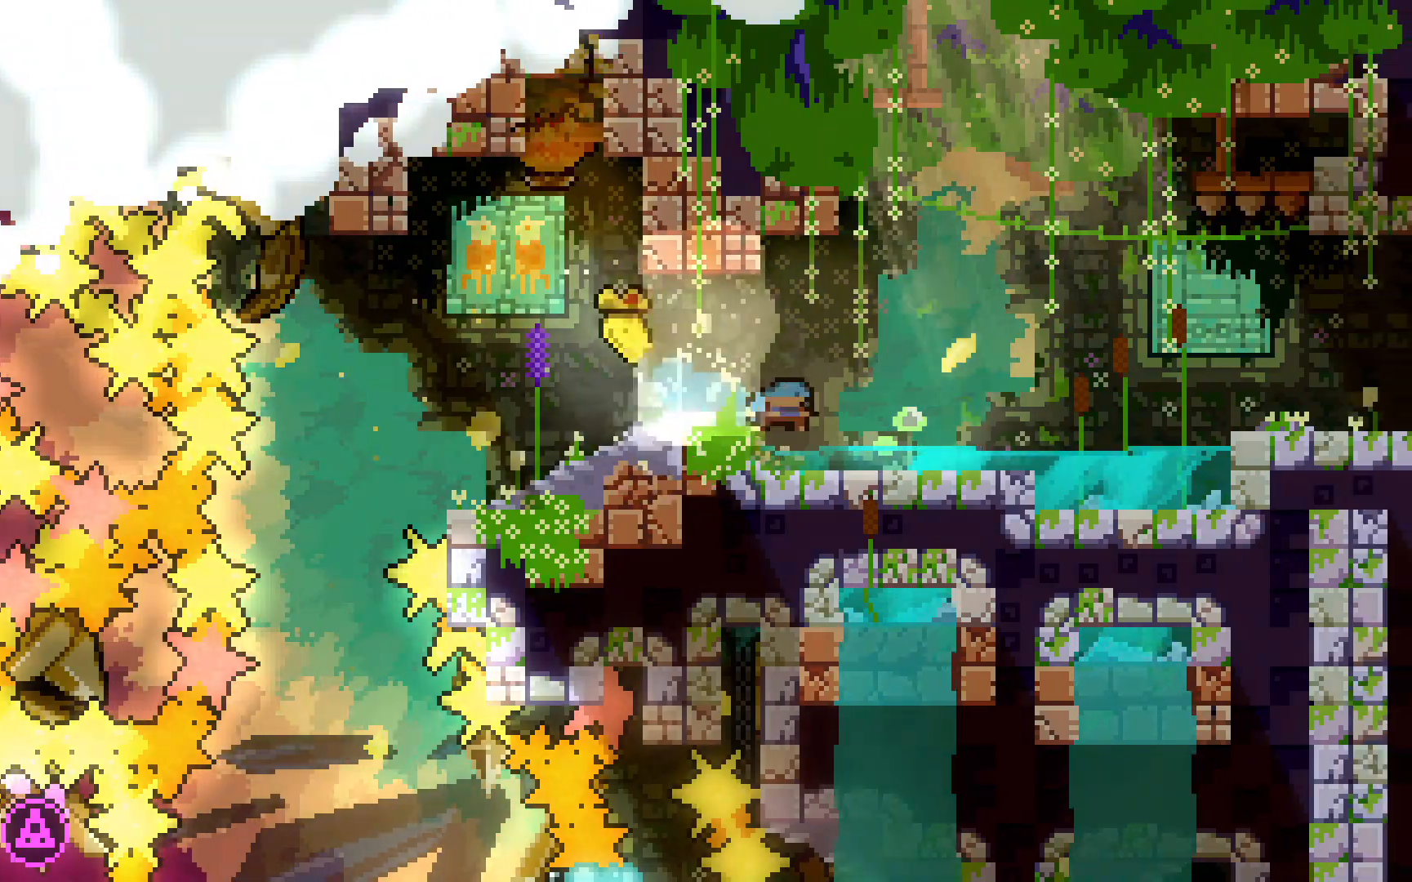
{"keys": ["grab", "jump2", "right"], "events": [[250, "dash", "up"], [433, "down", "up"]]}
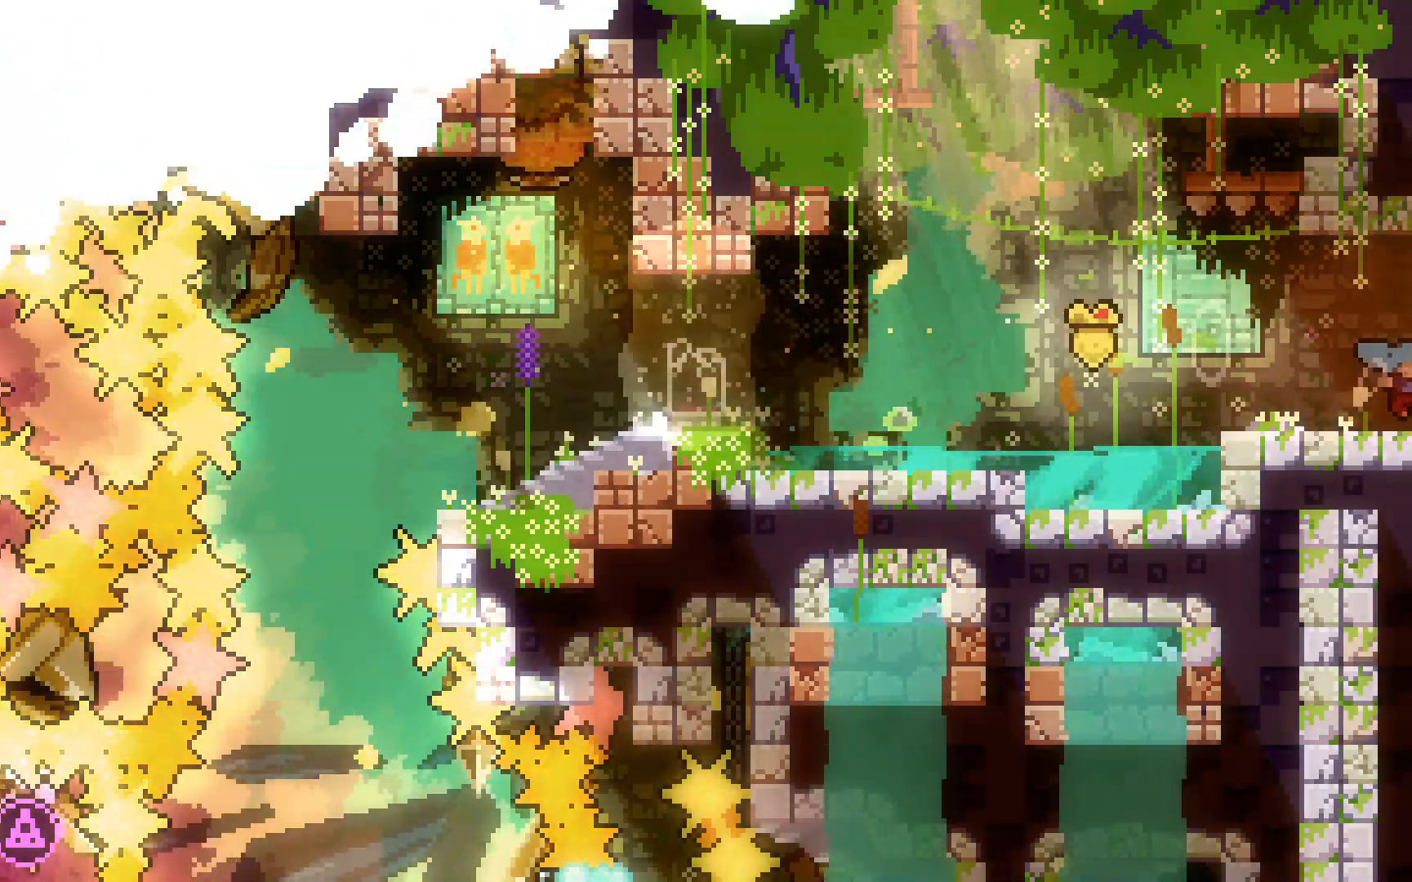
{"keys": ["grab", "jump2", "right"], "events": []}
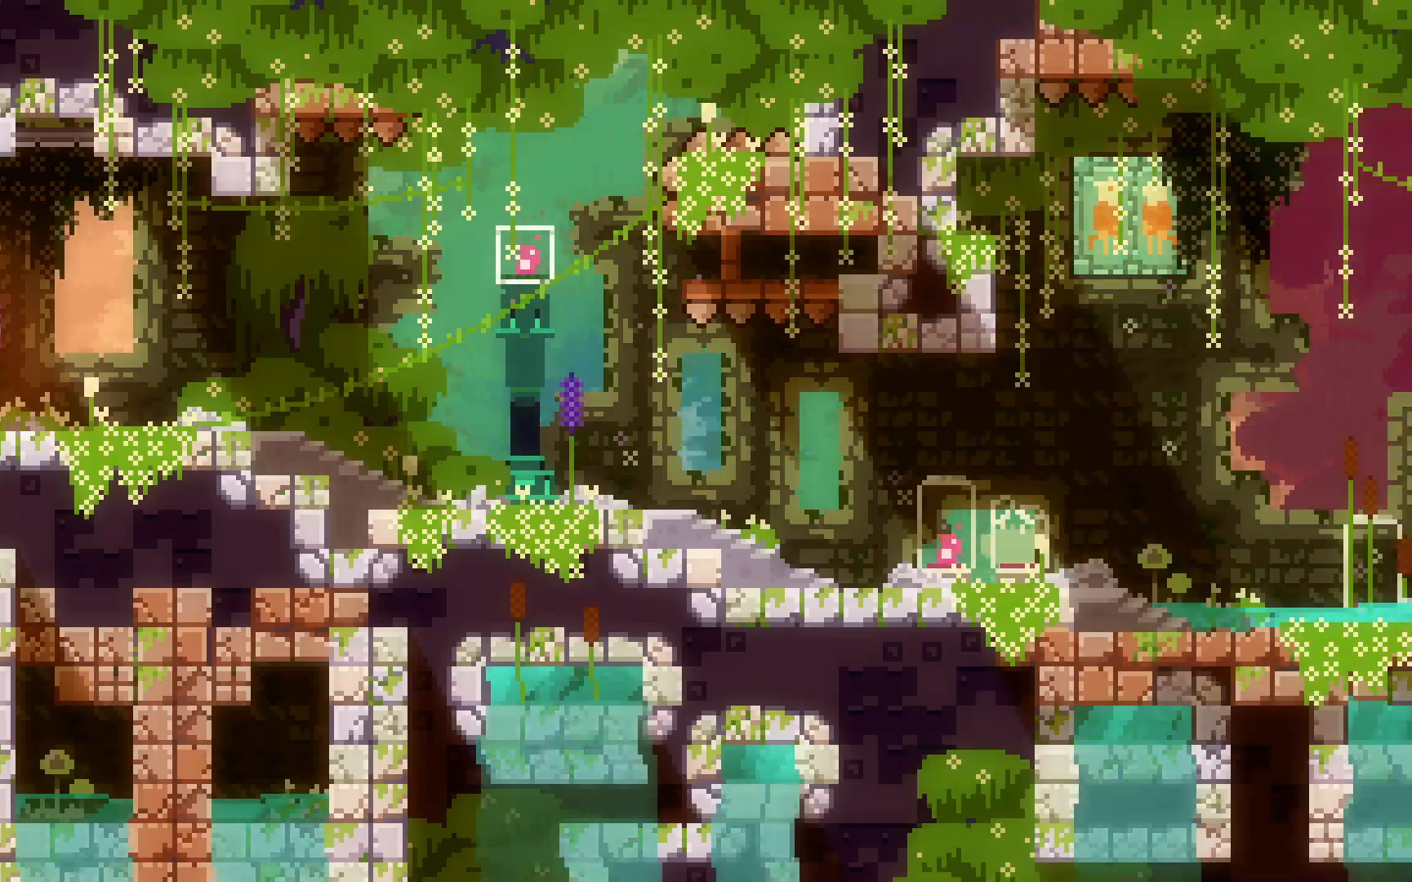
{"keys": ["dash", "down", "grab", "jump2", "right"], "events": [[83, "jump2", "up"], [183, "down", "down"], [233, "dash", "down"], [417, "jump2", "down"]]}
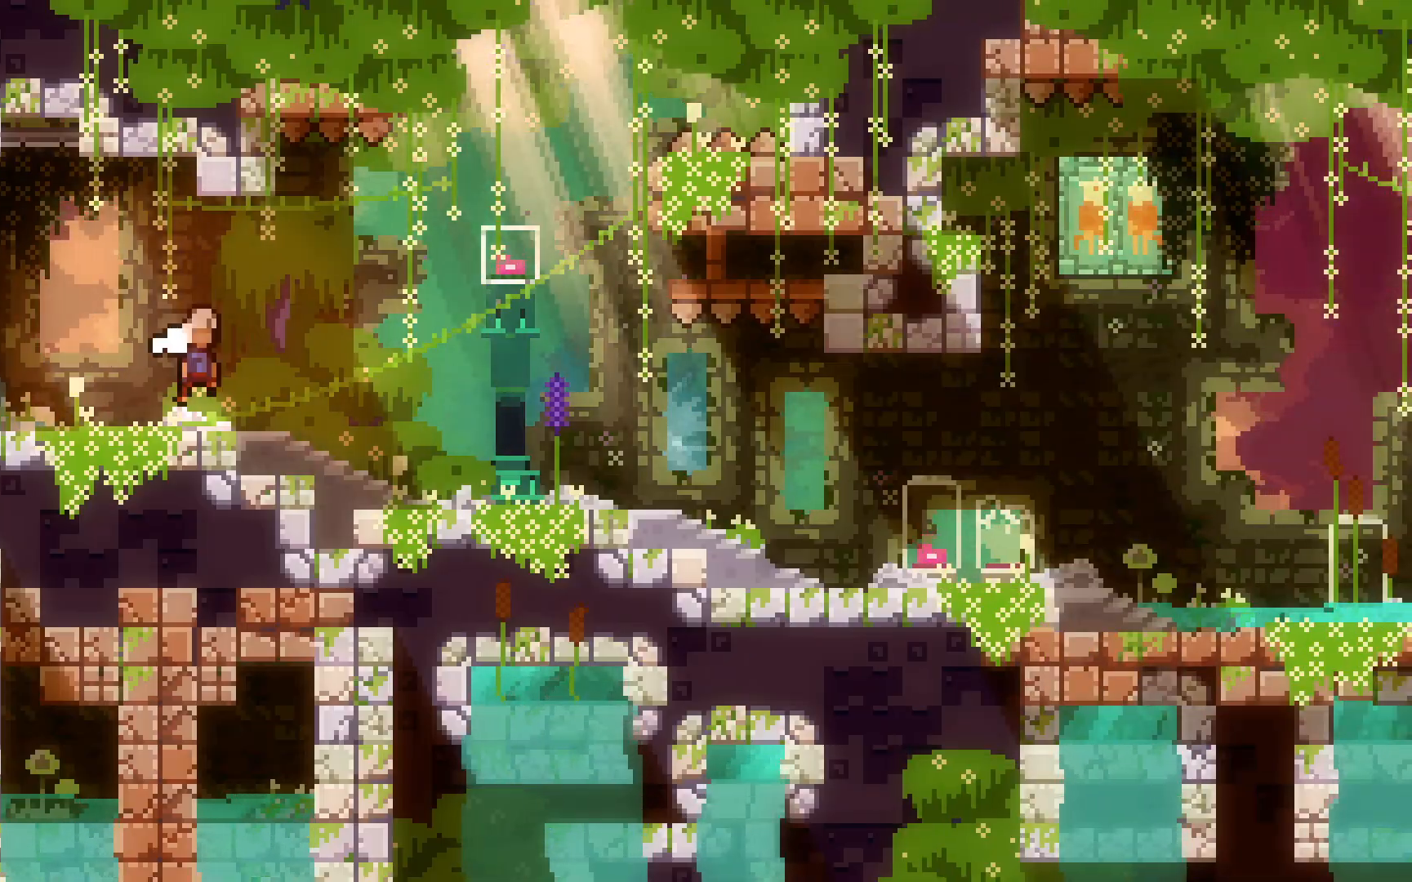
{"keys": ["jump2", "right"], "events": [[17, "grab", "up"], [67, "down", "up"], [100, "dash", "up"]]}
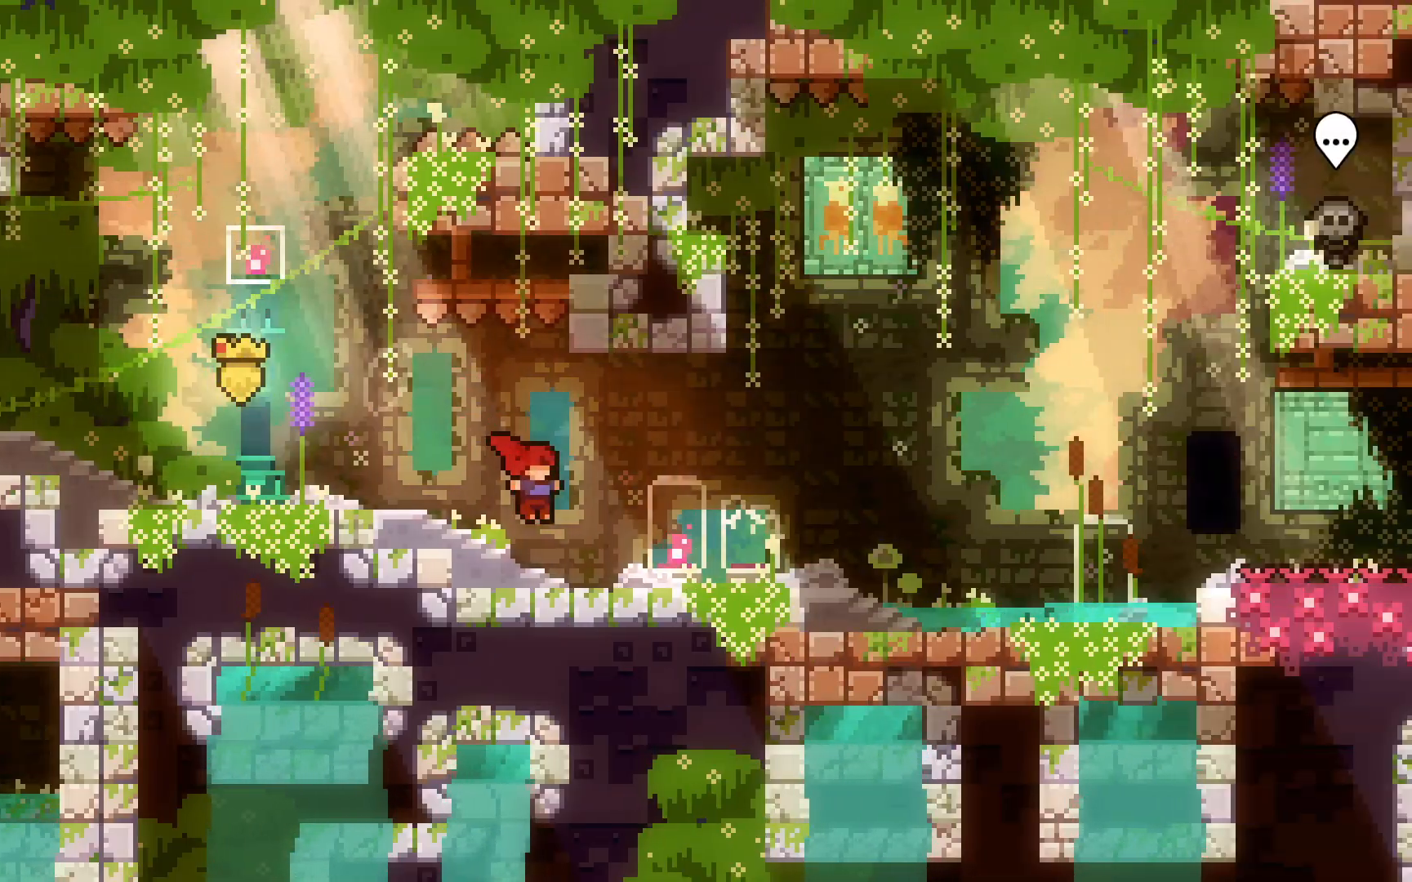
{"keys": ["right"], "events": [[133, "jump2", "up"]]}
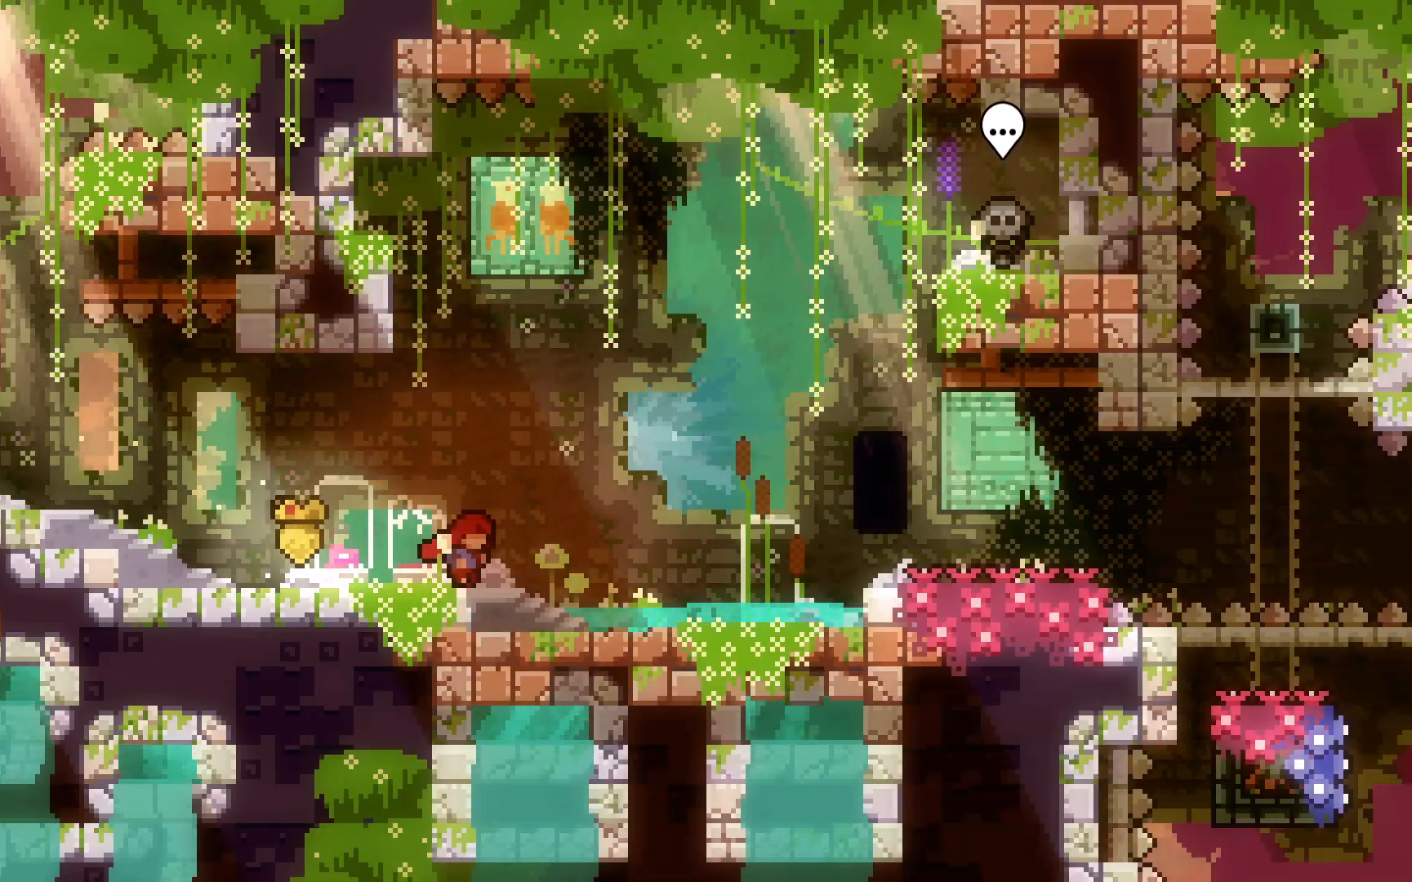
{"keys": ["right"], "events": []}
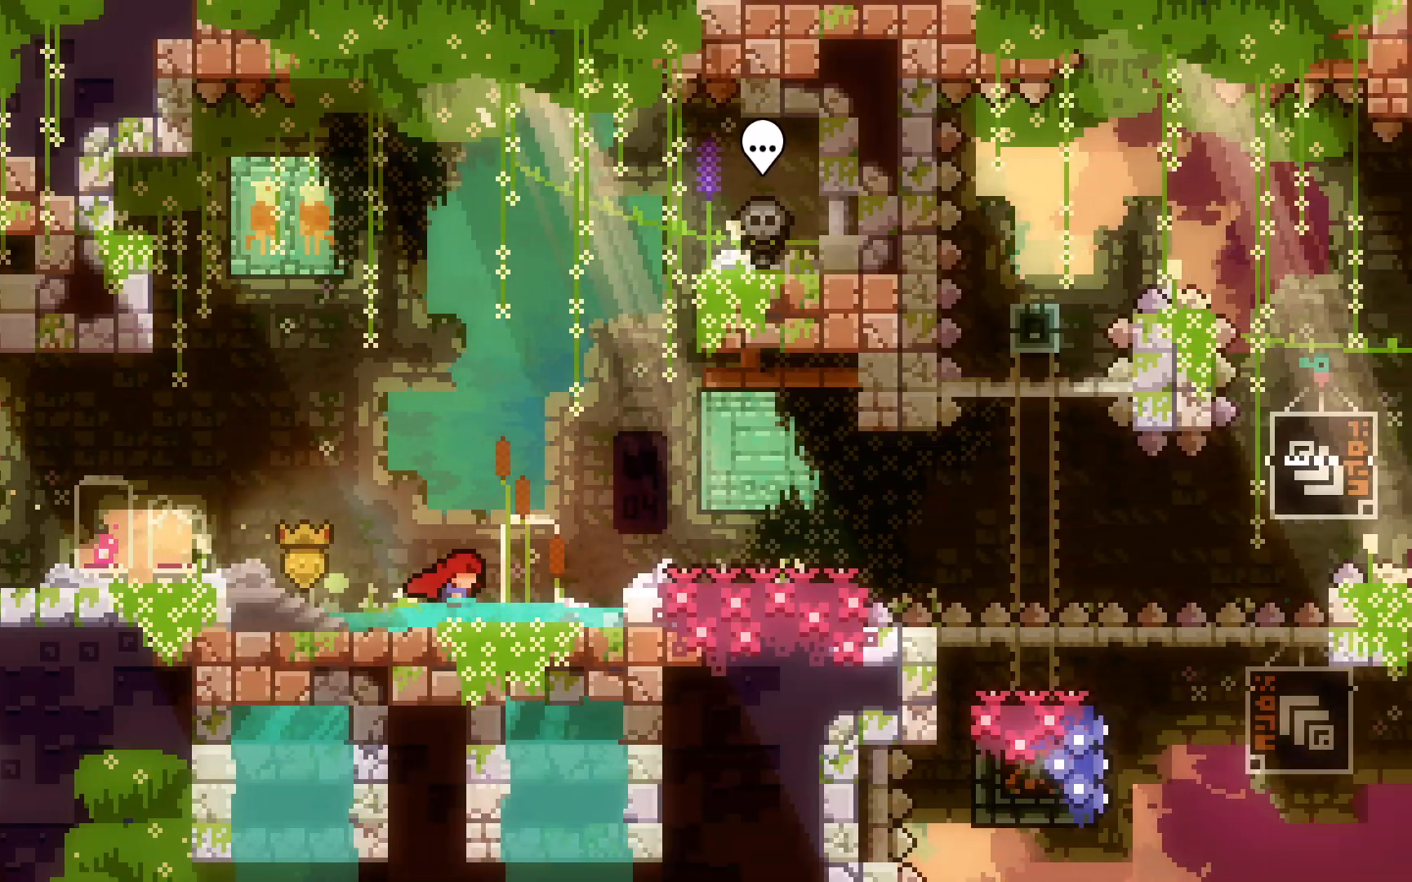
{"keys": ["dash", "down", "right"], "events": [[200, "jump2", "down"], [433, "dash", "down"], [433, "down", "down"], [433, "jump2", "up"]]}
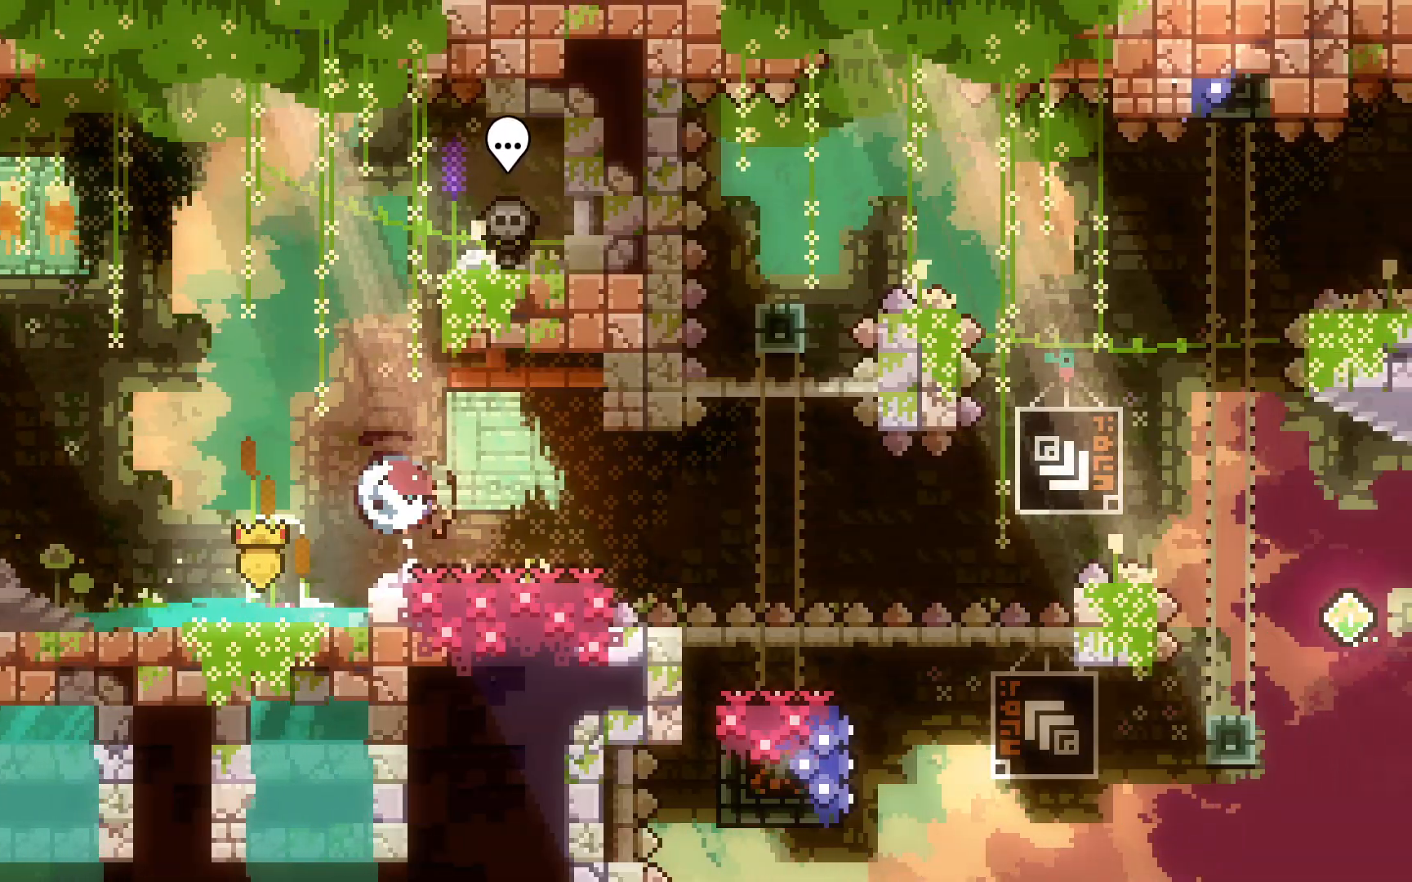
{"keys": ["dash", "down", "jump2", "right"], "events": [[117, "jump2", "down"], [300, "dash", "up"], [450, "dash", "down"]]}
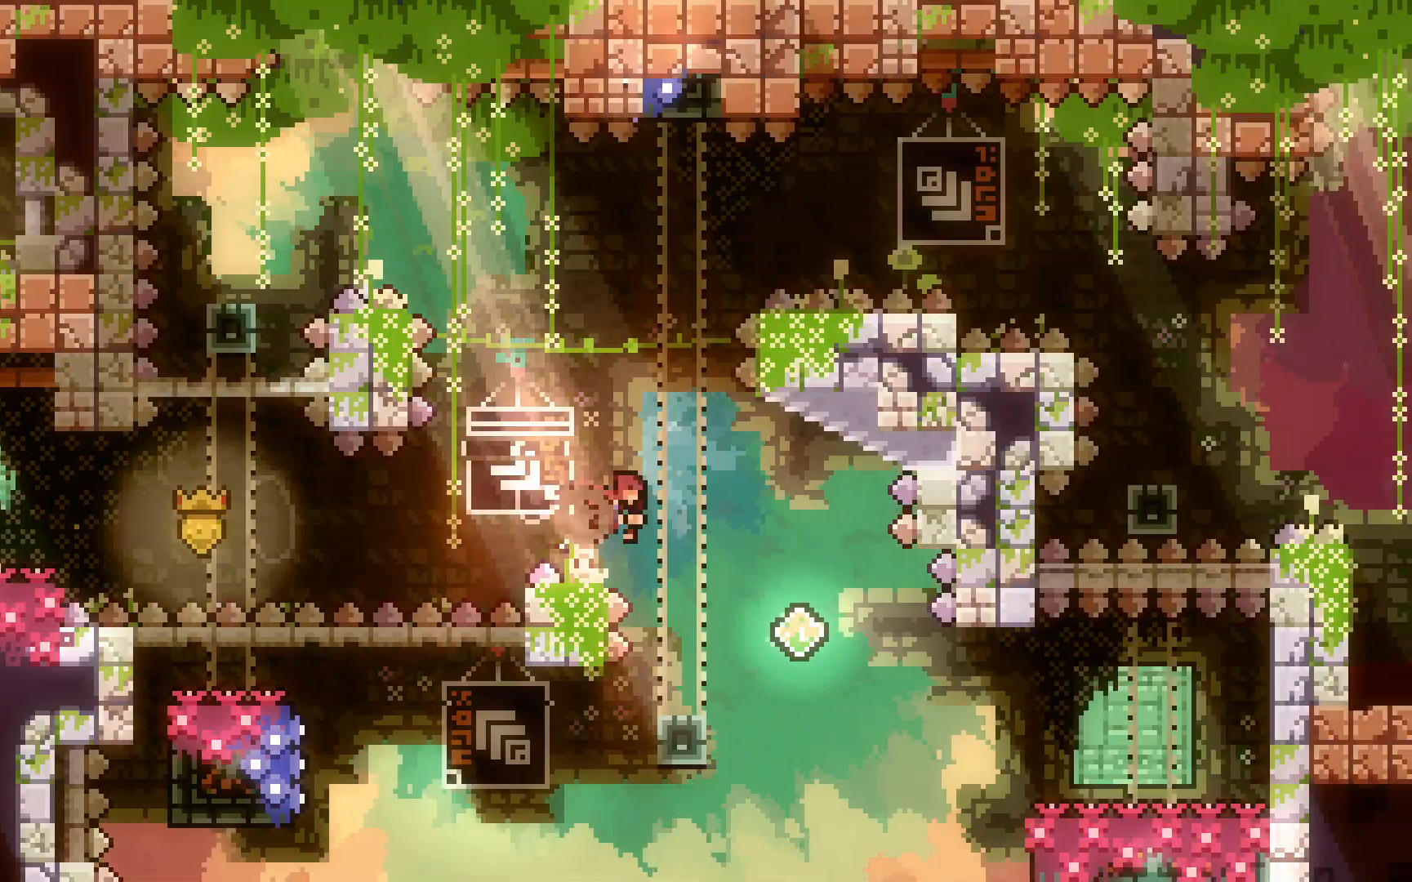
{"keys": ["dash", "down", "jump2", "left"], "events": [[183, "dash", "up"], [233, "jump2", "up"], [283, "dash", "down"], [417, "left", "down"], [467, "jump2", "down"], [467, "right", "up"]]}
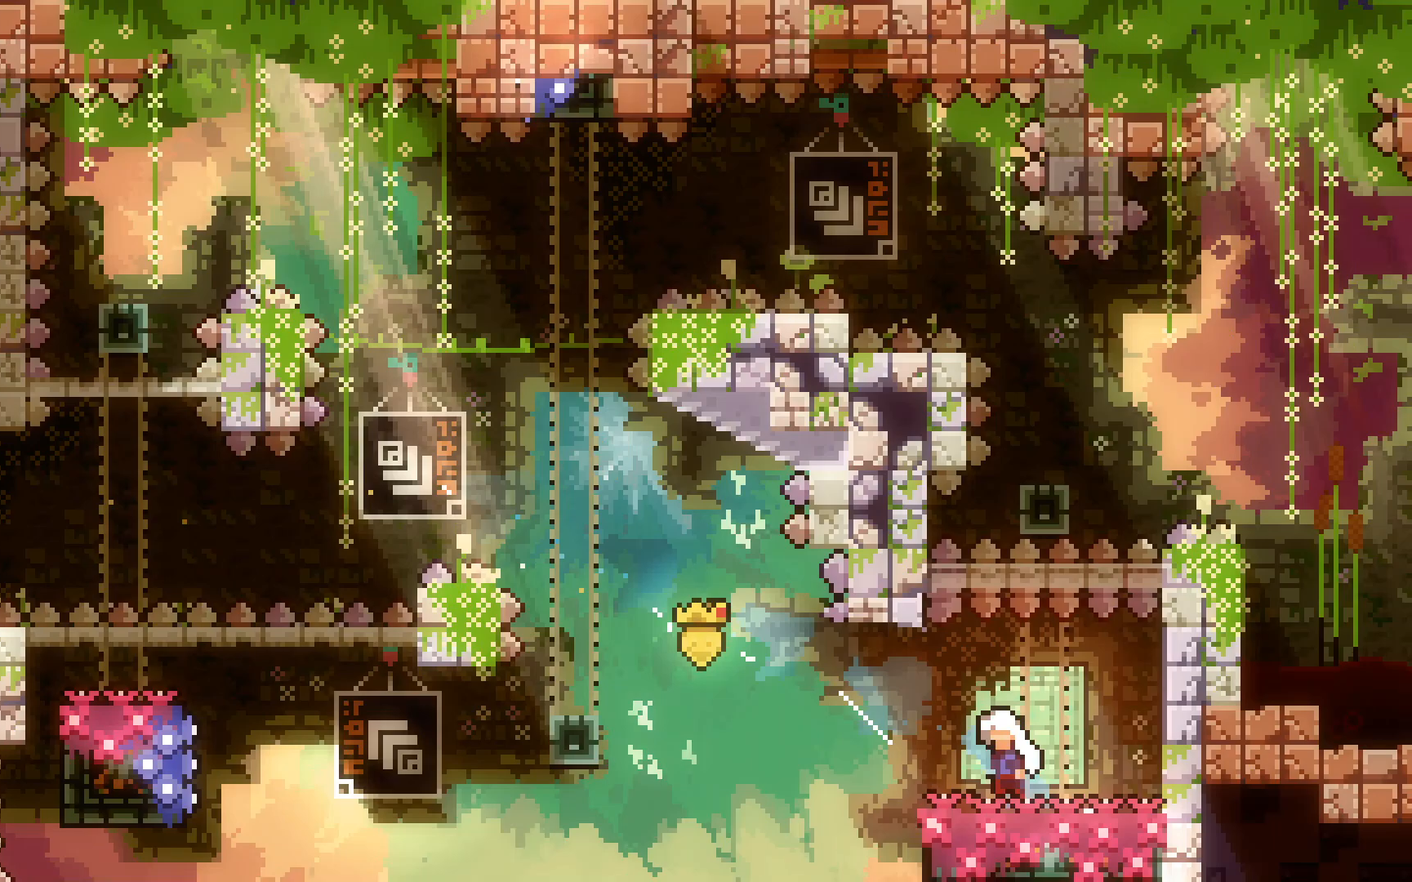
{"keys": ["dash", "jump2", "left", "up"], "events": [[200, "dash", "up"], [200, "down", "up"], [400, "dash", "down"], [400, "up", "down"]]}
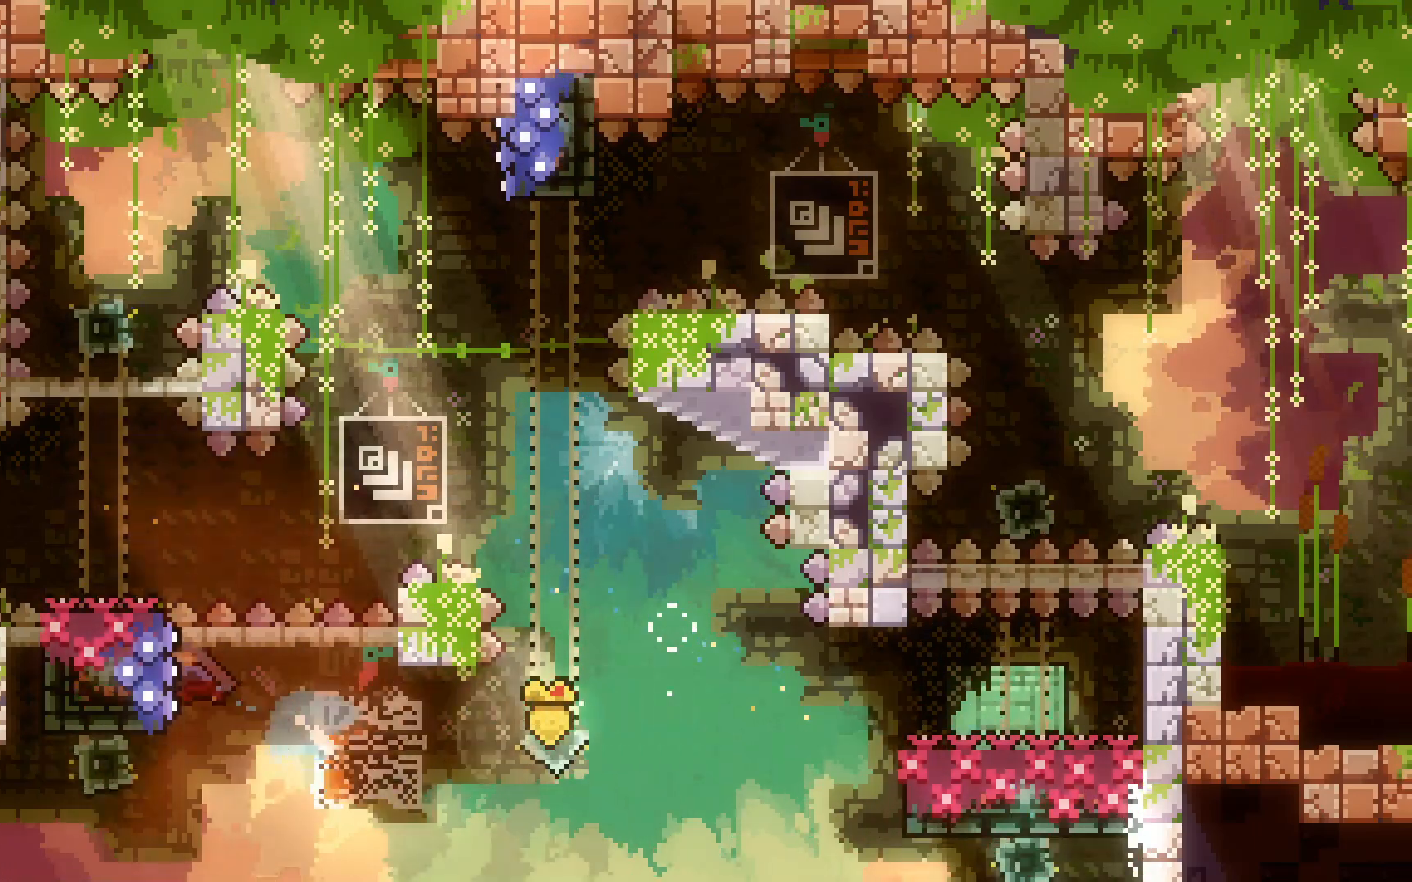
{"keys": ["left"], "events": [[117, "dash", "up"], [117, "jump2", "up"], [117, "left", "up"], [117, "right", "down"], [117, "up", "up"], [450, "left", "down"], [450, "right", "up"]]}
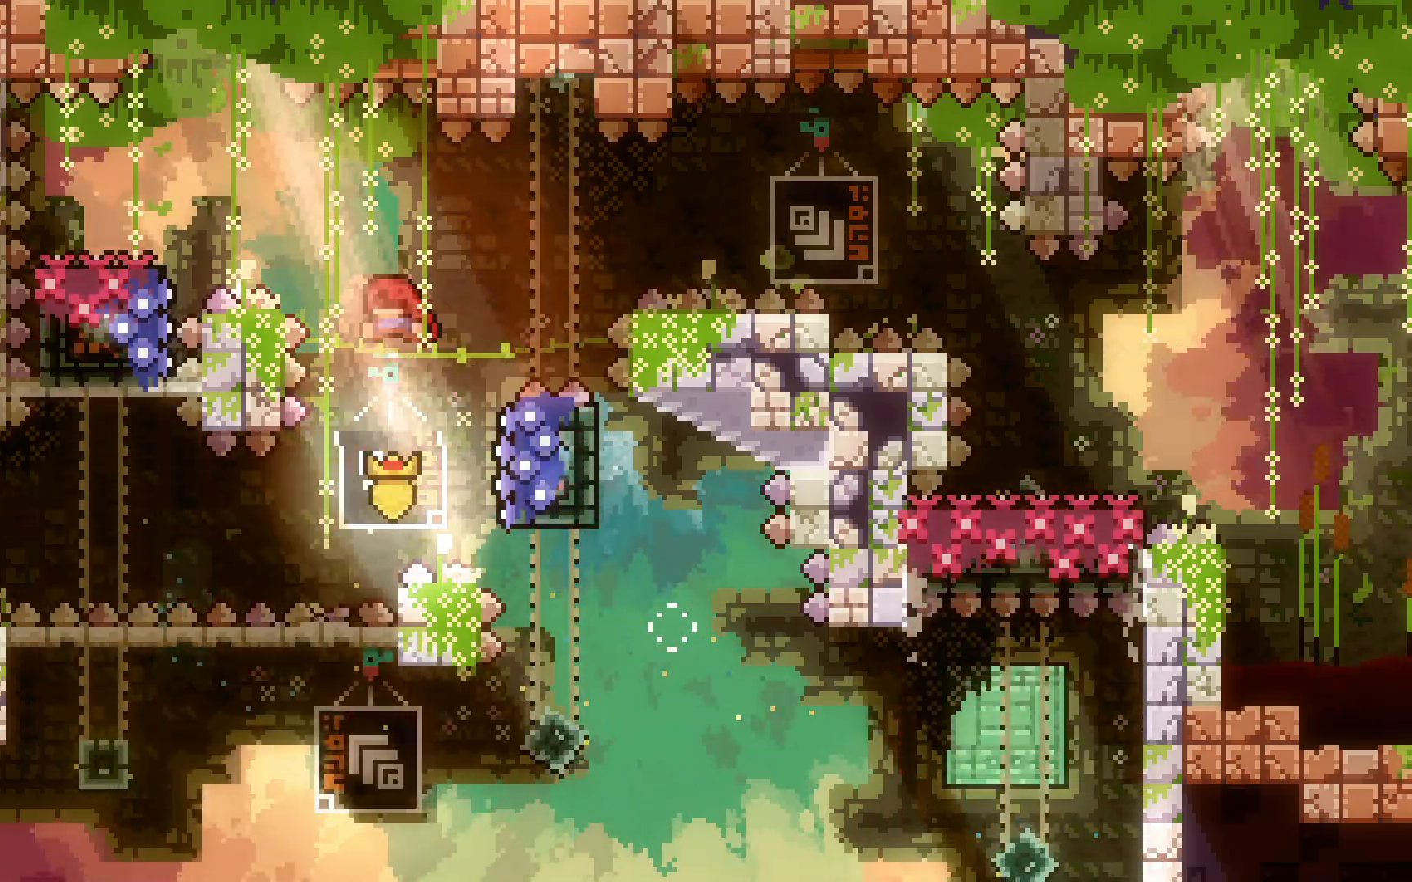
{"keys": ["dash", "down", "jump2", "right"], "events": [[217, "down", "down"], [267, "dash", "down"], [367, "right", "down"], [417, "left", "up"], [467, "jump2", "down"]]}
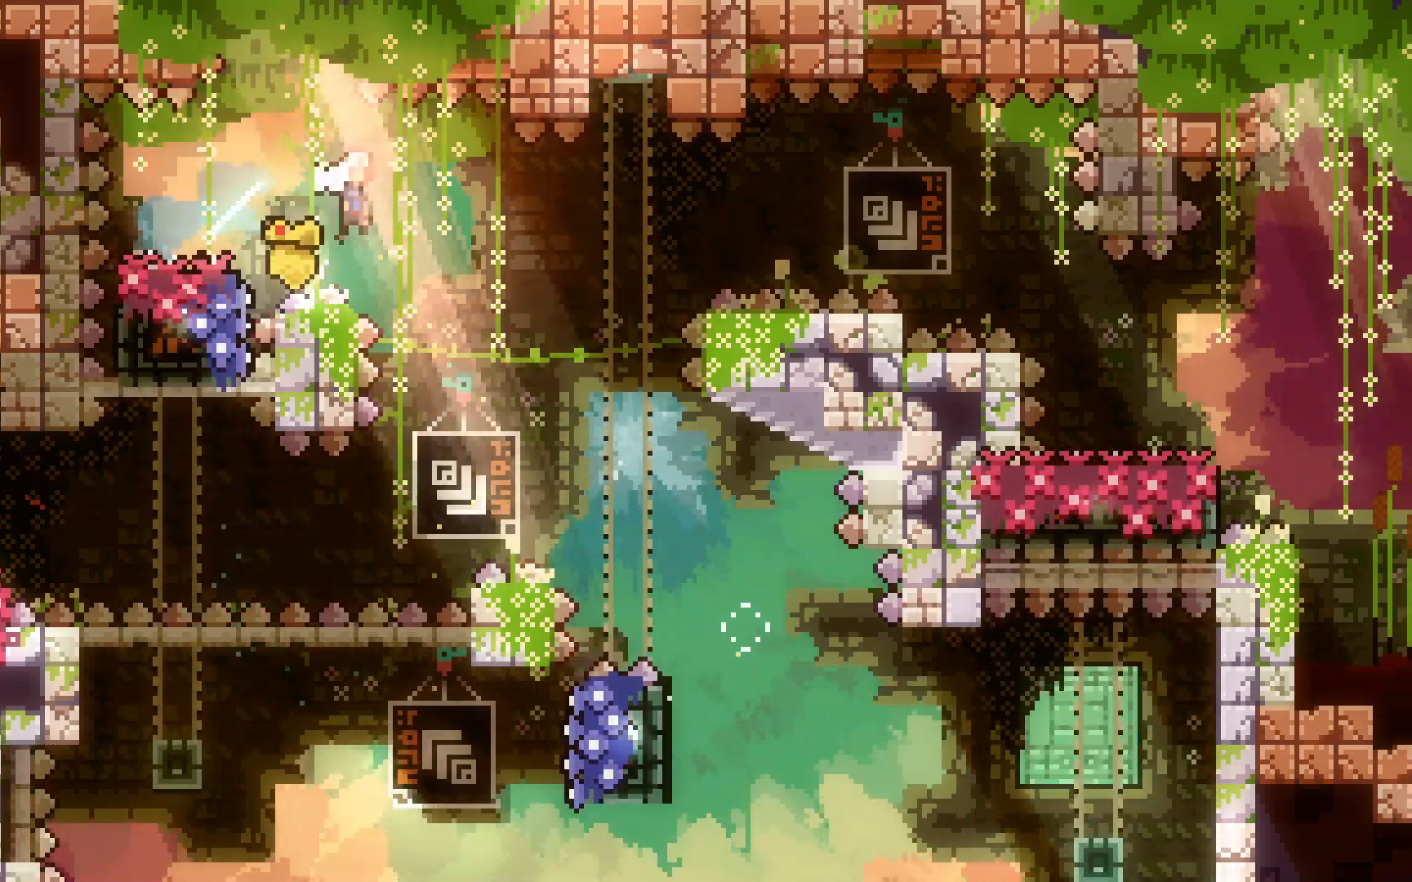
{"keys": ["dash", "down", "jump2", "right"], "events": [[150, "dash", "up"], [350, "dash", "down"]]}